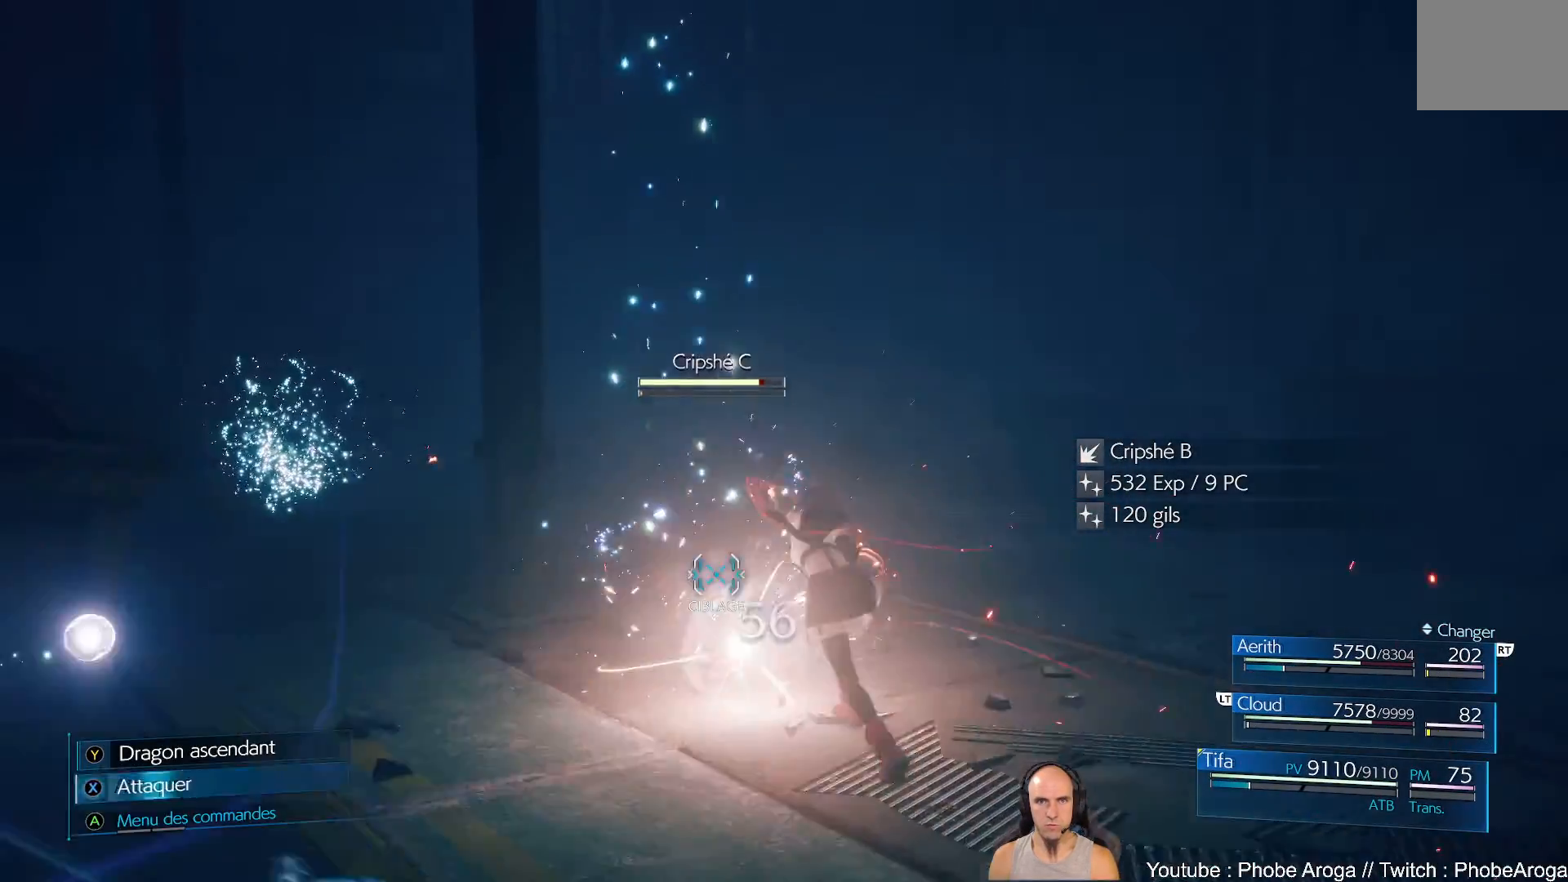
Gameplay with a controller (Xbox layout); each line is a JSON object with the inputs held at the frame after it. "events" lists button and stick changes between this image and that frame as [ms after this image, input, new state], when the widget could be followed in between. Not read: L2 L3 R2.
{"buttons": ["X"], "left_stick": "center", "right_stick": "center", "events": [[67, "X", "down"], [133, "X", "up"], [217, "X", "down"], [267, "X", "up"], [350, "X", "down"], [383, "left_stick", "center"], [417, "X", "up"], [483, "X", "down"]]}
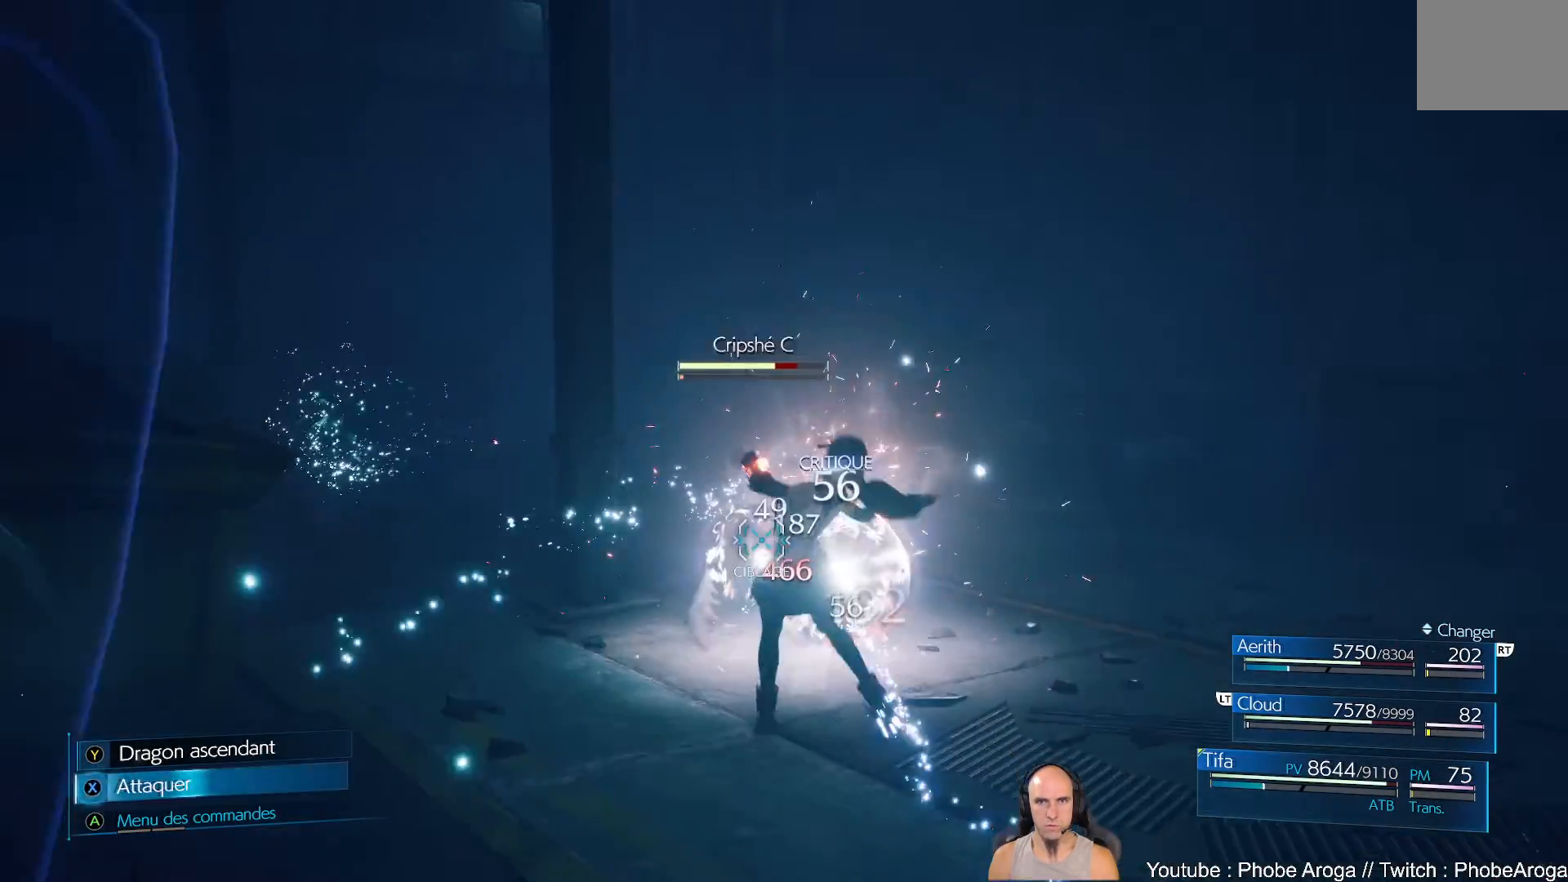
{"buttons": [], "left_stick": "center", "right_stick": "center", "events": [[67, "X", "up"], [117, "X", "down"], [200, "X", "up"], [267, "X", "down"], [333, "X", "up"], [417, "X", "down"], [483, "X", "up"]]}
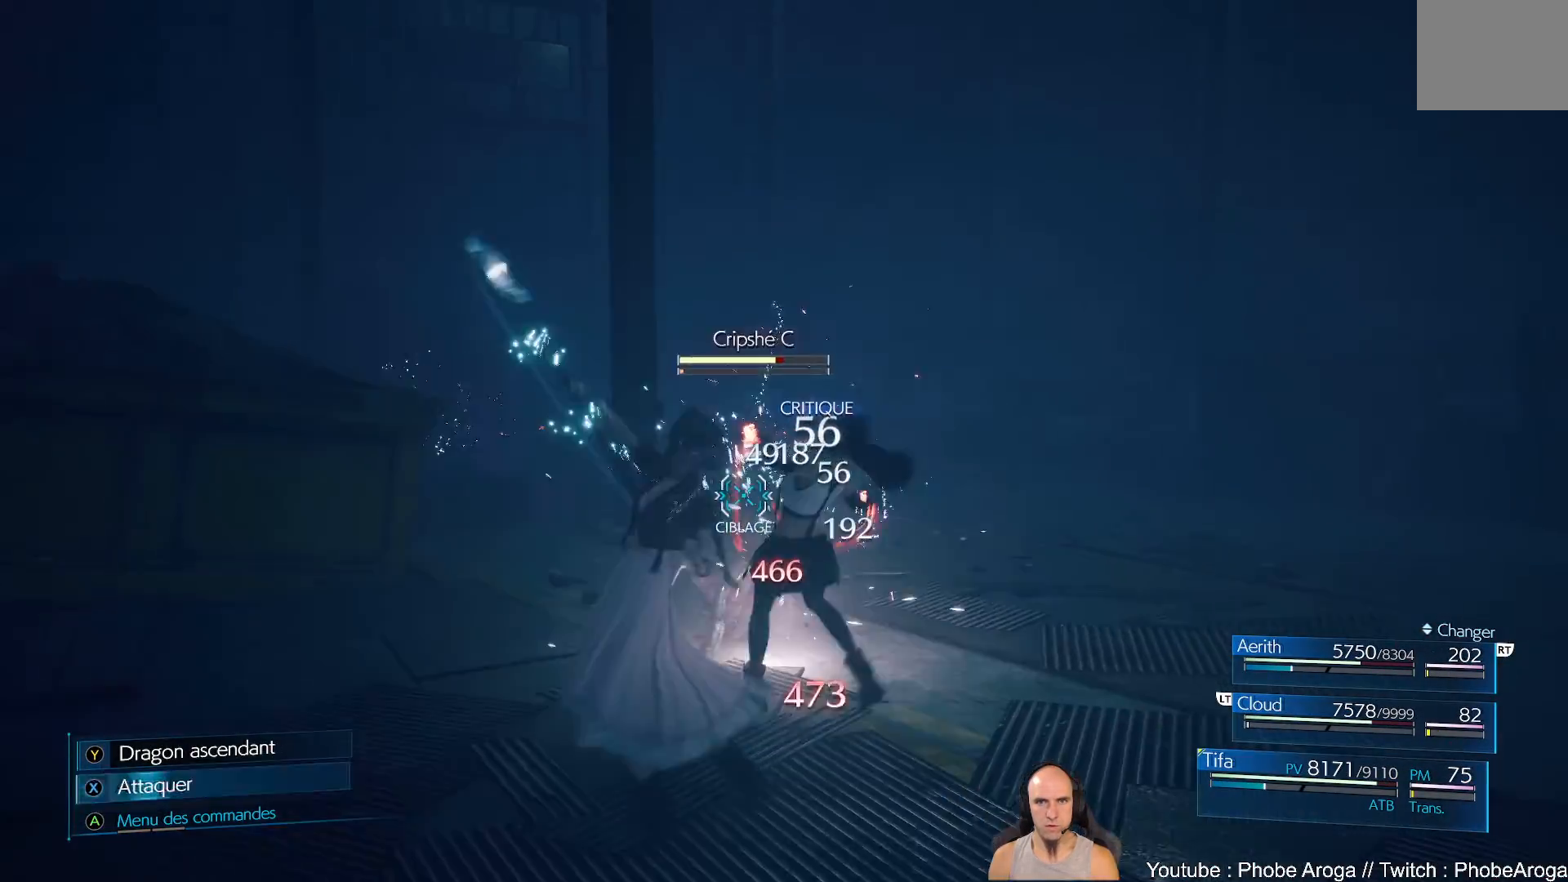
{"buttons": ["X"], "left_stick": "center", "right_stick": "center", "events": [[50, "X", "down"], [133, "X", "up"], [183, "X", "down"], [267, "X", "up"], [333, "X", "down"], [417, "X", "up"], [467, "X", "down"]]}
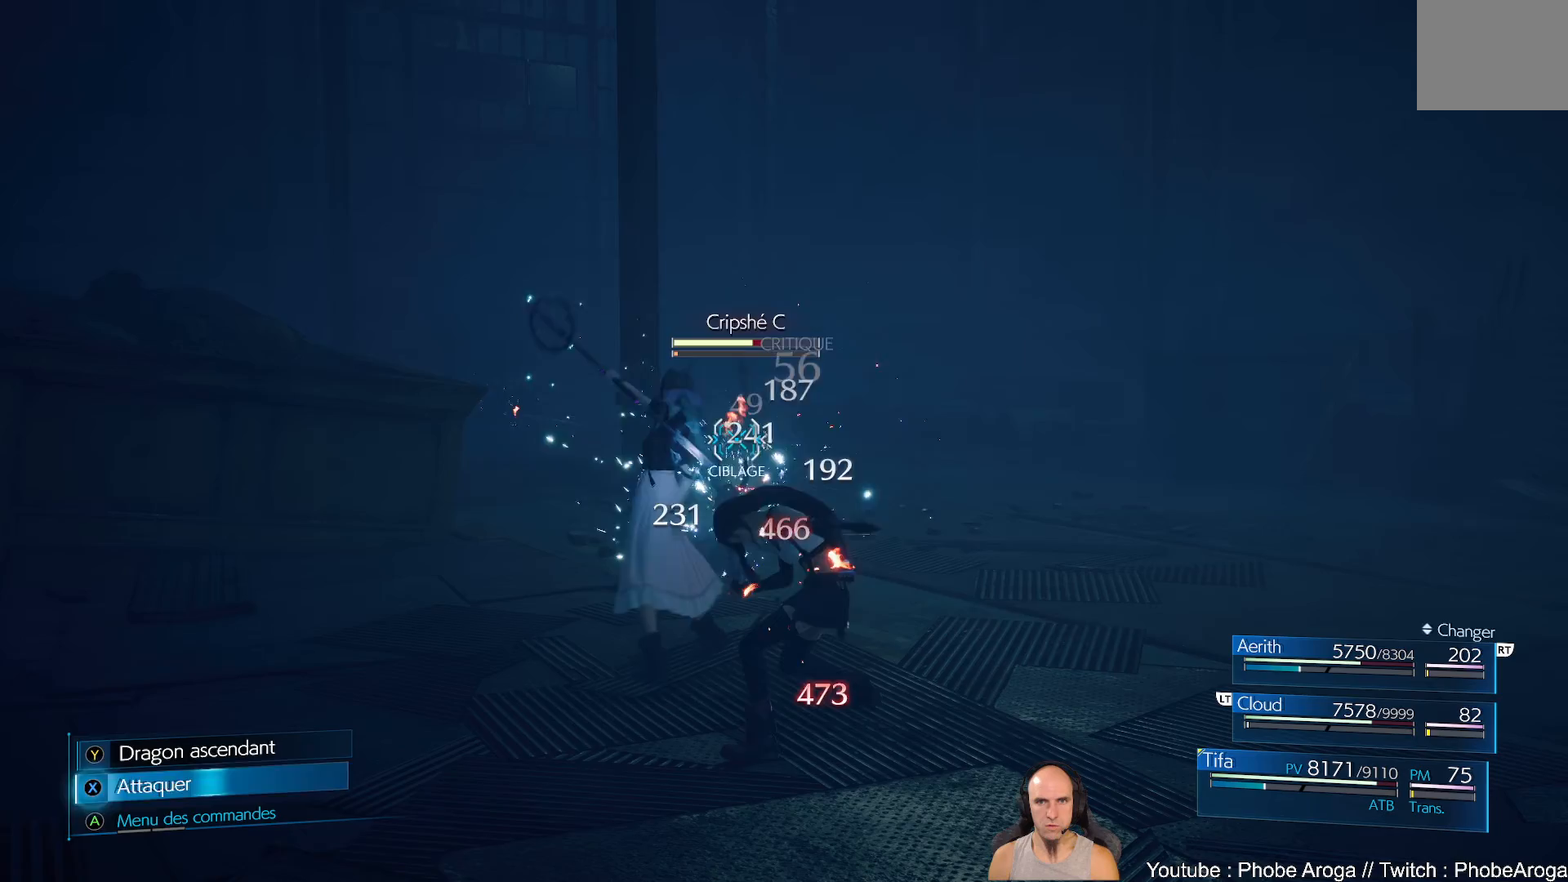
{"buttons": [], "left_stick": "center", "right_stick": "center", "events": [[50, "X", "up"], [117, "X", "down"], [200, "X", "up"], [267, "X", "down"], [350, "X", "up"], [417, "X", "down"], [483, "X", "up"]]}
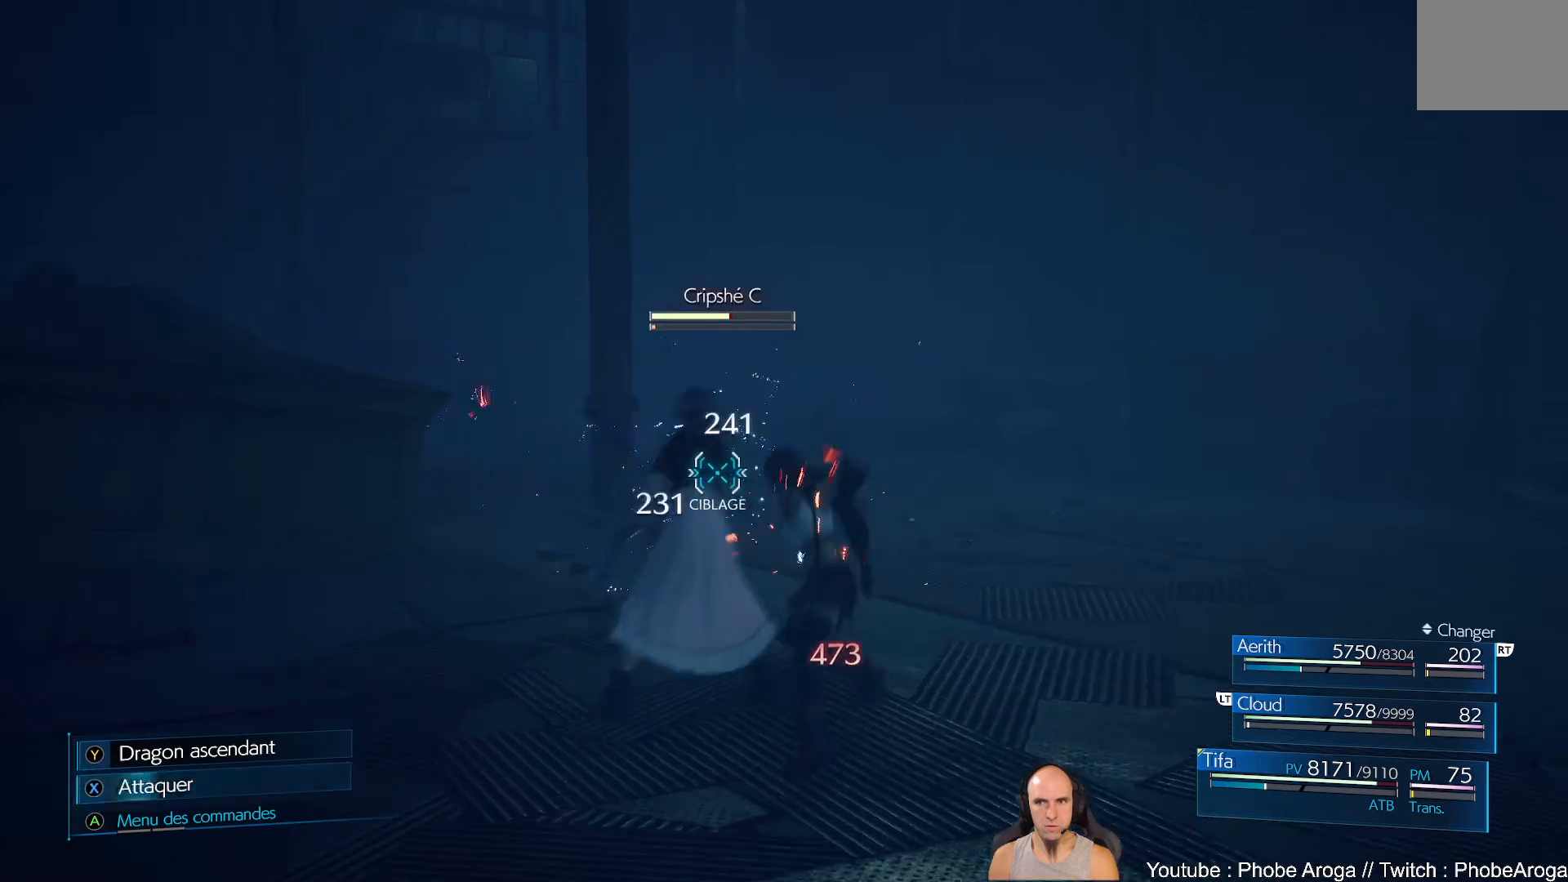
{"buttons": ["X"], "left_stick": "center", "right_stick": "center", "events": [[67, "X", "down"], [133, "X", "up"], [217, "X", "down"], [283, "X", "up"], [367, "X", "down"], [417, "X", "up"], [500, "X", "down"]]}
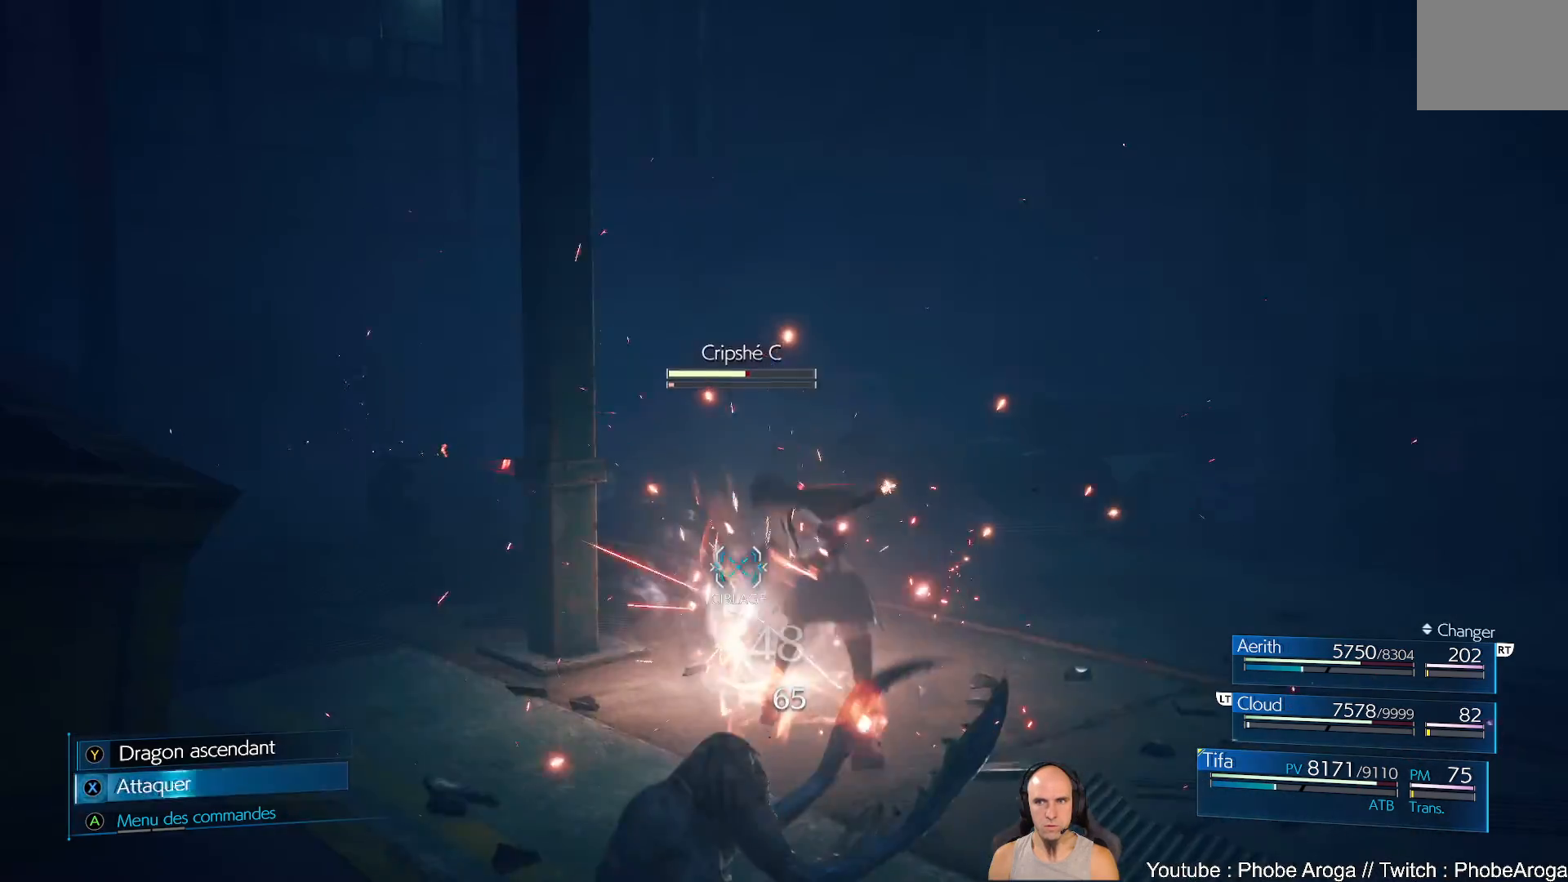
{"buttons": ["DPAD_RIGHT"], "left_stick": "center", "right_stick": "center", "events": [[67, "X", "up"], [150, "X", "down"], [217, "X", "up"], [300, "X", "down"], [367, "X", "up"], [417, "DPAD_RIGHT", "down"]]}
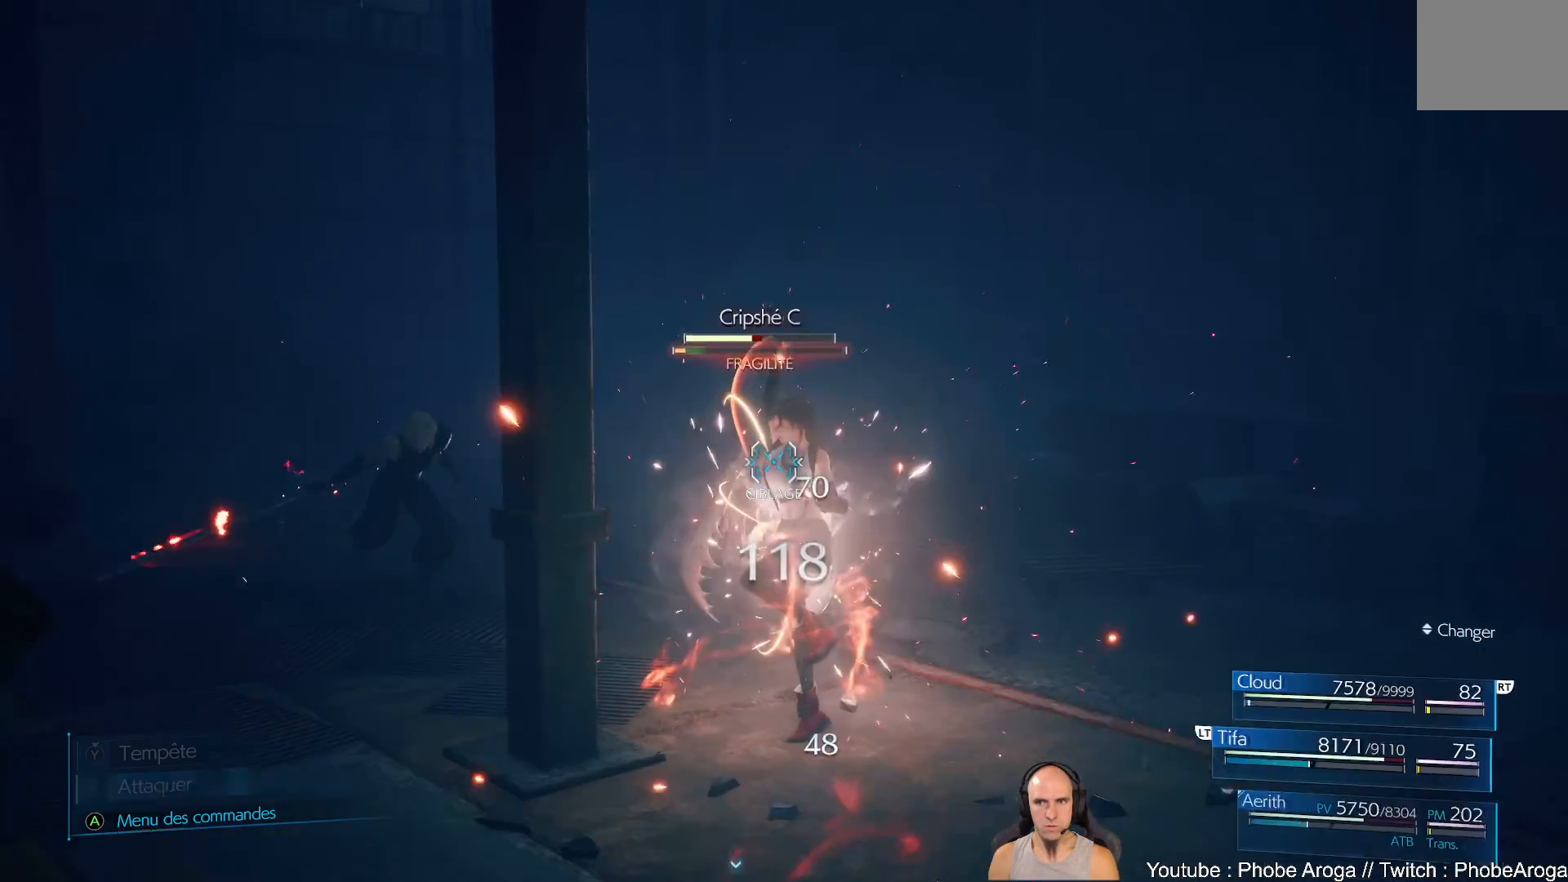
{"buttons": ["X"], "left_stick": "center", "right_stick": "center", "events": [[33, "DPAD_RIGHT", "up"], [200, "X", "down"], [300, "X", "up"], [350, "X", "down"], [417, "X", "up"], [483, "X", "down"]]}
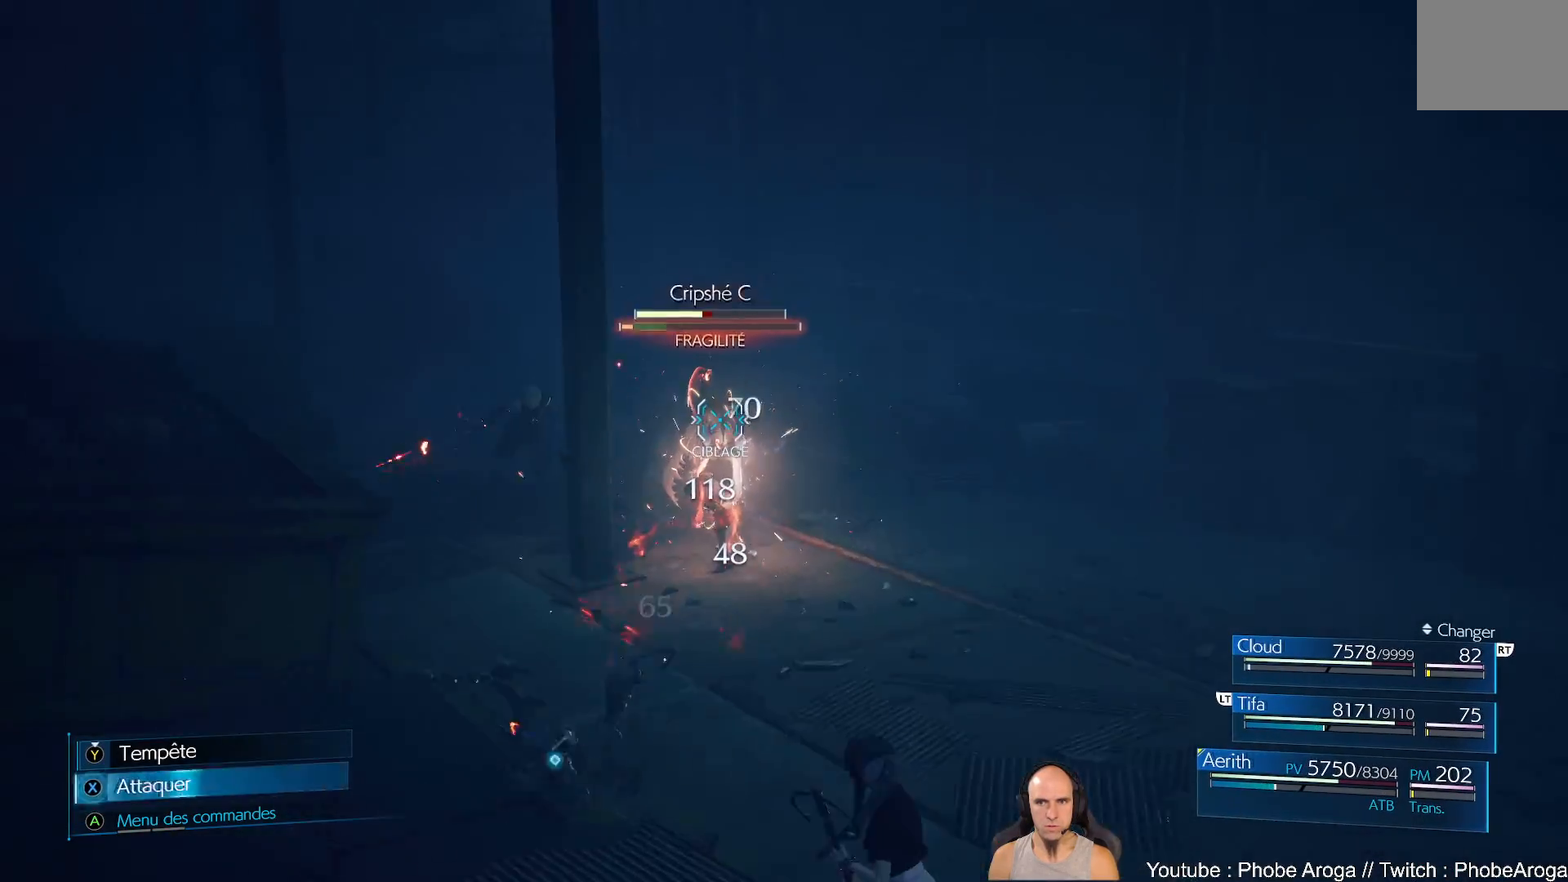
{"buttons": [], "left_stick": "right", "right_stick": "center", "events": [[50, "X", "up"], [117, "X", "down"], [150, "left_stick", "right"], [200, "X", "up"], [267, "X", "down"], [333, "X", "up"], [400, "X", "down"], [500, "X", "up"]]}
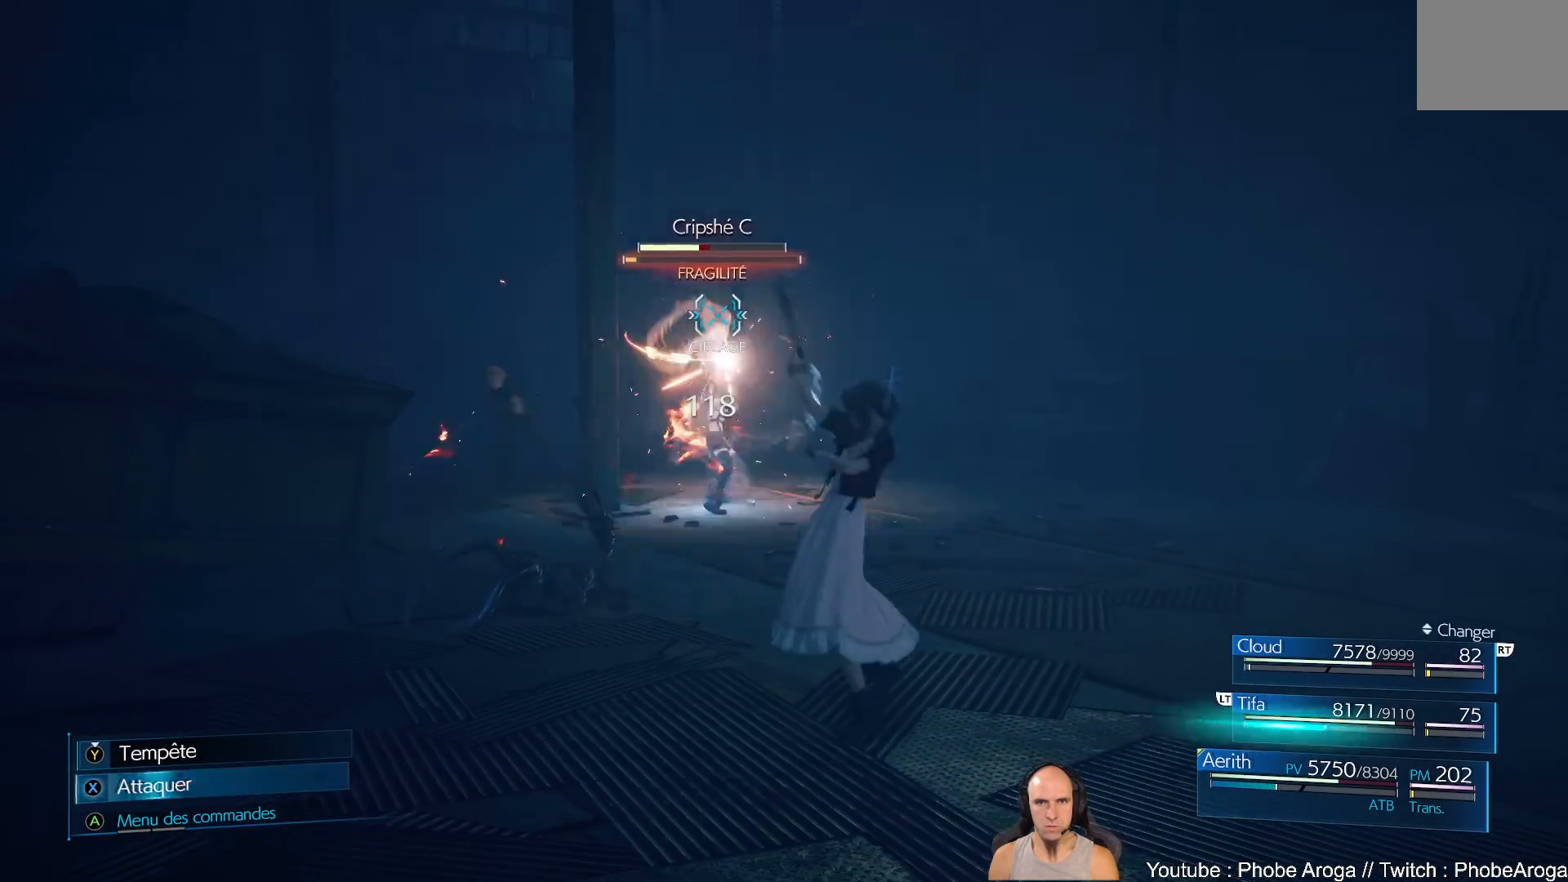
{"buttons": ["X"], "left_stick": "up-right", "right_stick": "center", "events": [[17, "left_stick", "up"], [67, "X", "down"], [133, "X", "up"], [200, "X", "down"], [267, "X", "up"], [350, "X", "down"], [417, "left_stick", "up-right"], [450, "X", "up"], [483, "X", "down"]]}
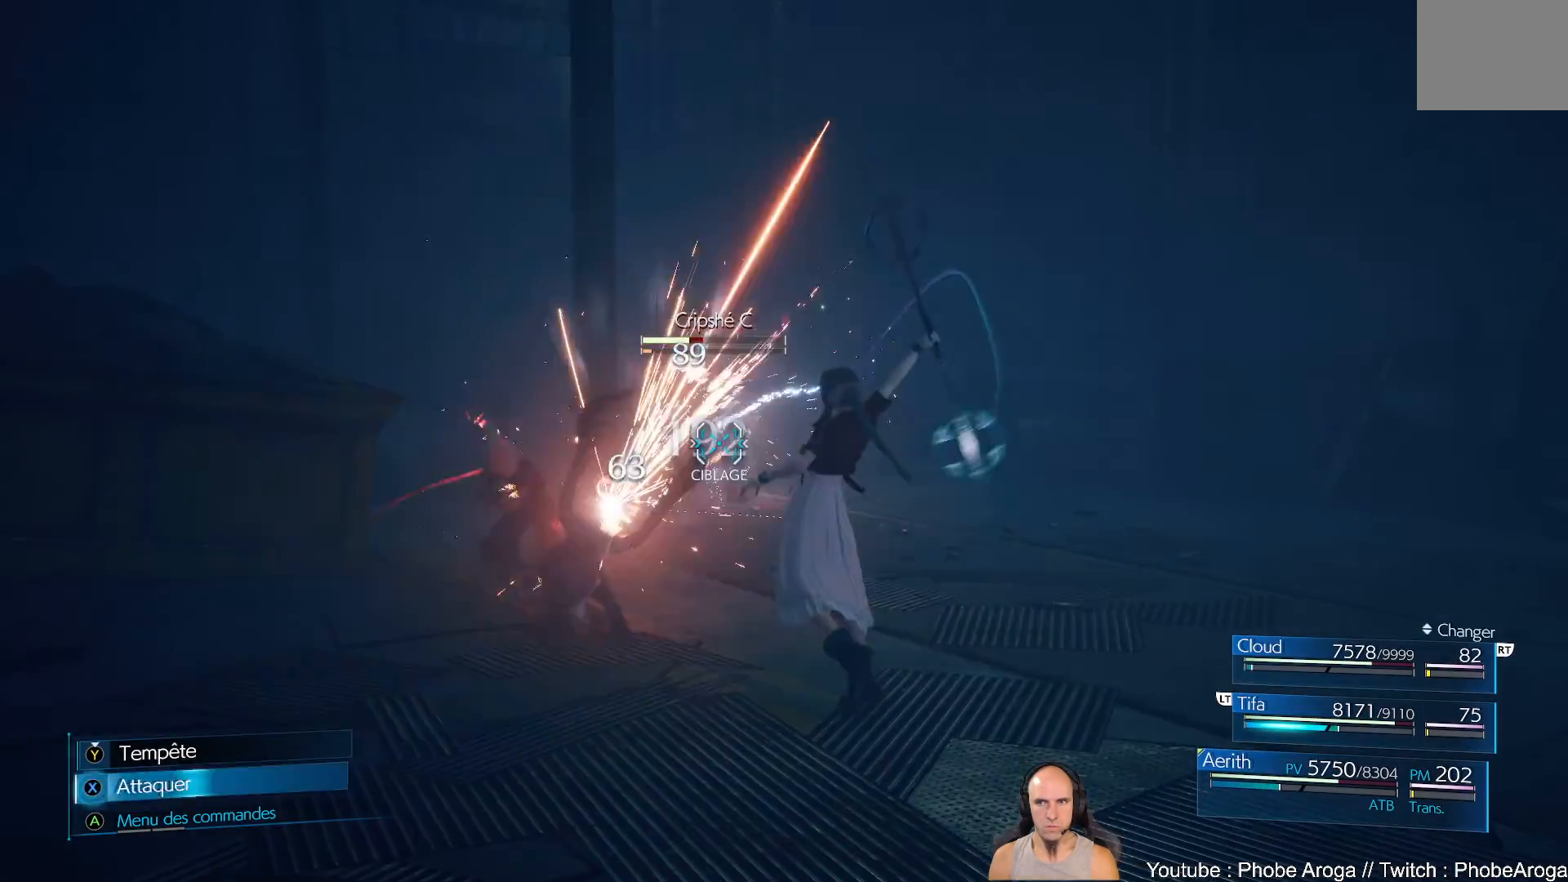
{"buttons": [], "left_stick": "up-right", "right_stick": "center", "events": [[67, "X", "up"], [117, "X", "down"], [217, "X", "up"], [267, "X", "down"], [350, "X", "up"], [417, "X", "down"], [500, "X", "up"]]}
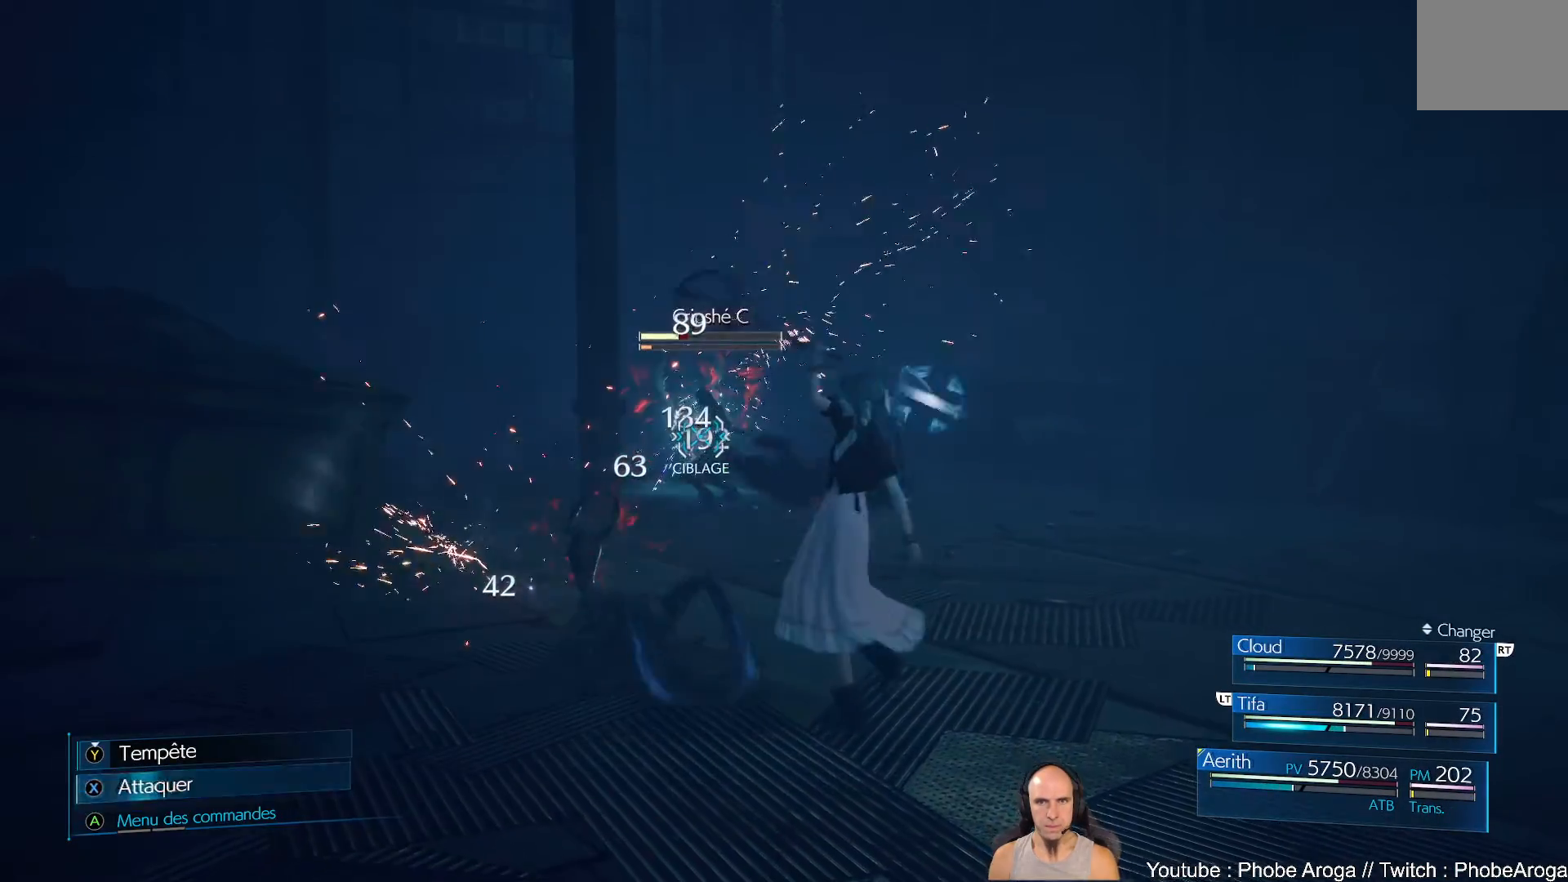
{"buttons": [], "left_stick": "up-right", "right_stick": "center", "events": [[67, "X", "down"], [150, "X", "up"], [217, "X", "down"], [317, "X", "up"], [367, "X", "down"], [450, "X", "up"]]}
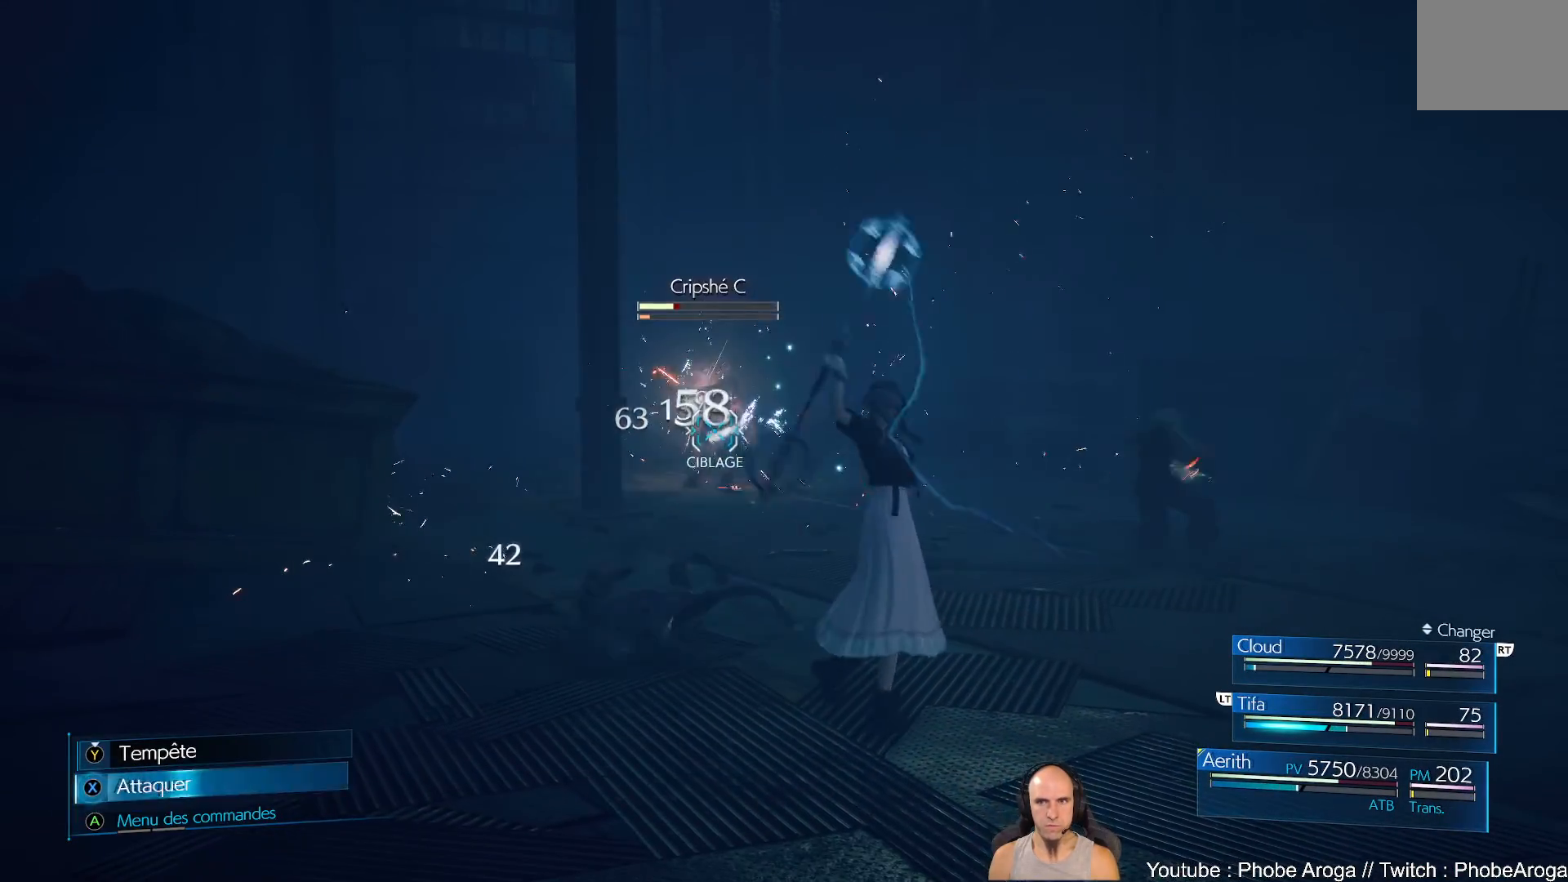
{"buttons": [], "left_stick": "up-right", "right_stick": "center", "events": [[117, "B", "down"], [250, "B", "up"], [267, "B", "down"], [333, "B", "up"]]}
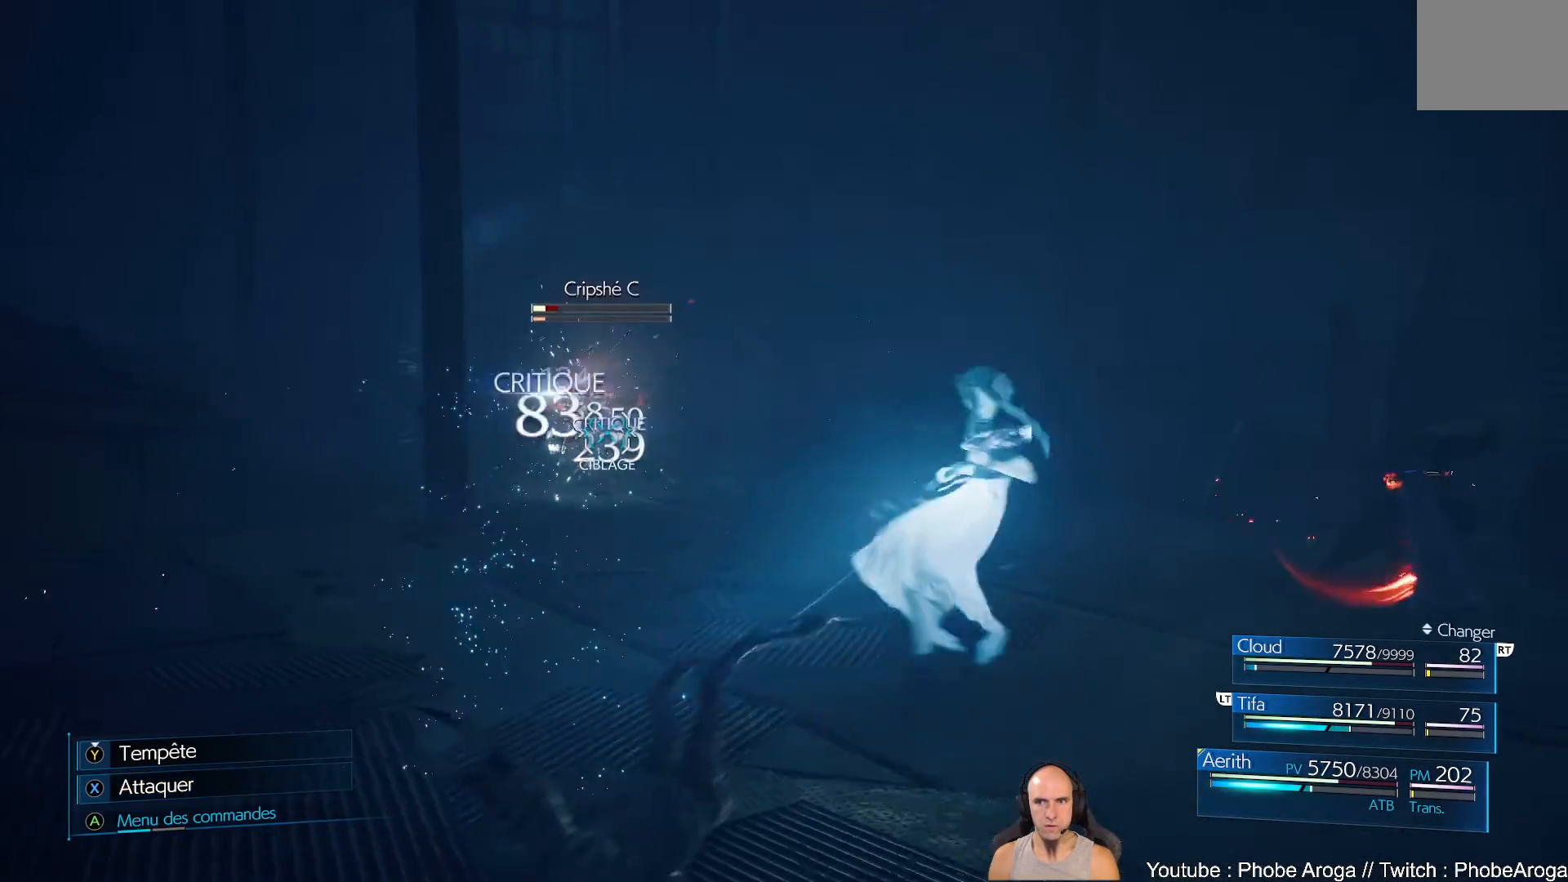
{"buttons": ["X"], "left_stick": "up-right", "right_stick": "center", "events": [[167, "X", "down"], [217, "X", "up"], [283, "X", "down"], [350, "X", "up"], [433, "X", "down"]]}
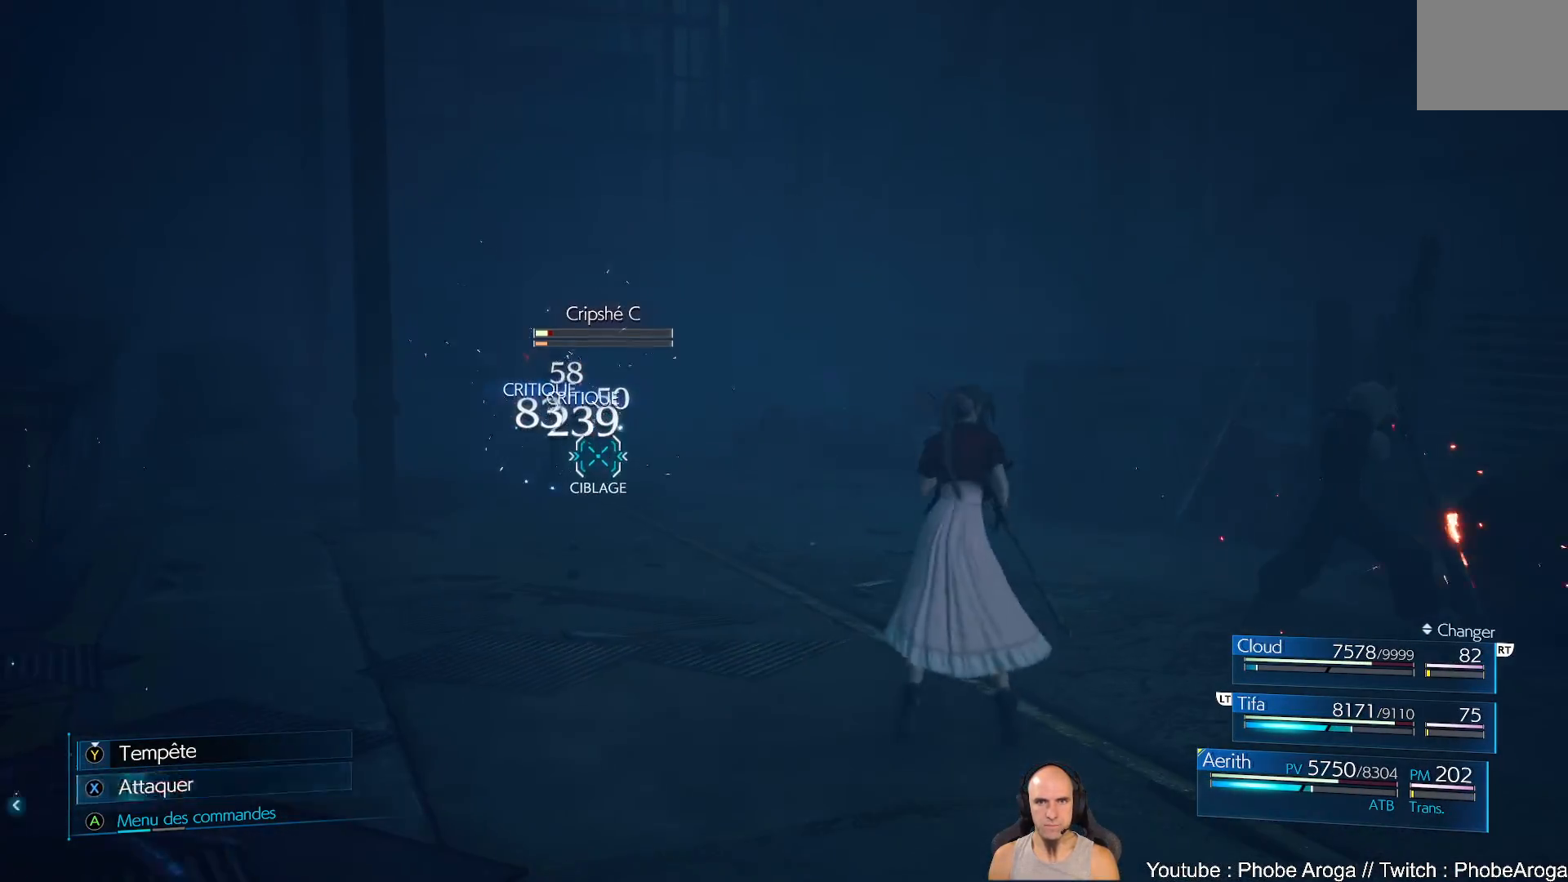
{"buttons": [], "left_stick": "up-right", "right_stick": "center", "events": [[17, "X", "up"], [67, "X", "down"], [150, "X", "up"], [217, "X", "down"], [300, "X", "up"], [350, "X", "down"], [433, "X", "up"]]}
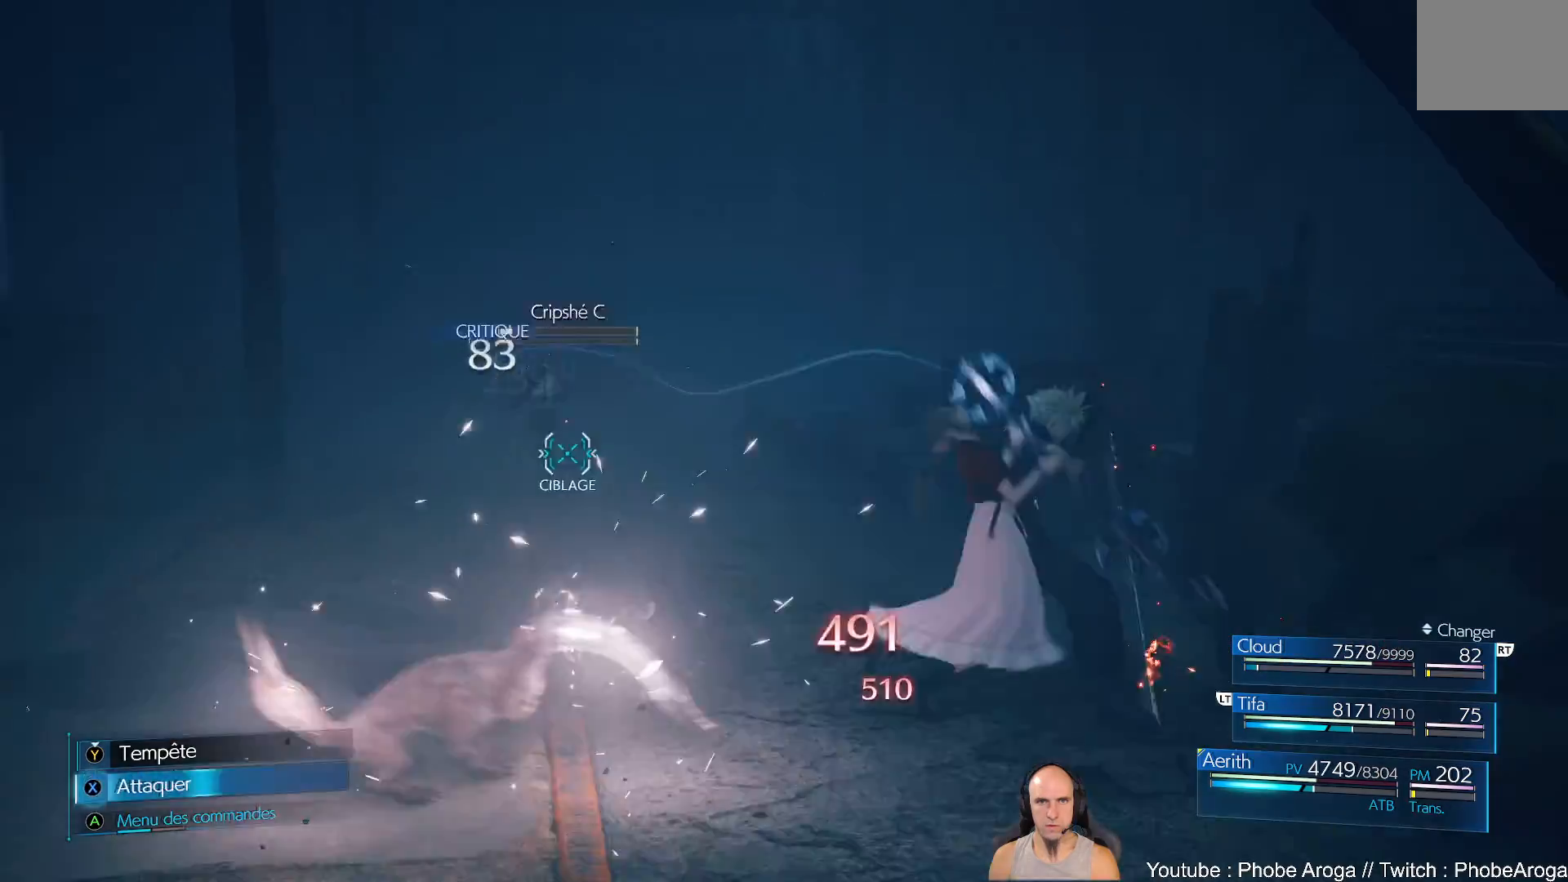
{"buttons": ["X"], "left_stick": "up", "right_stick": "center", "events": [[17, "X", "down"], [83, "X", "up"], [317, "X", "down"], [350, "left_stick", "up"], [417, "X", "up"], [467, "X", "down"]]}
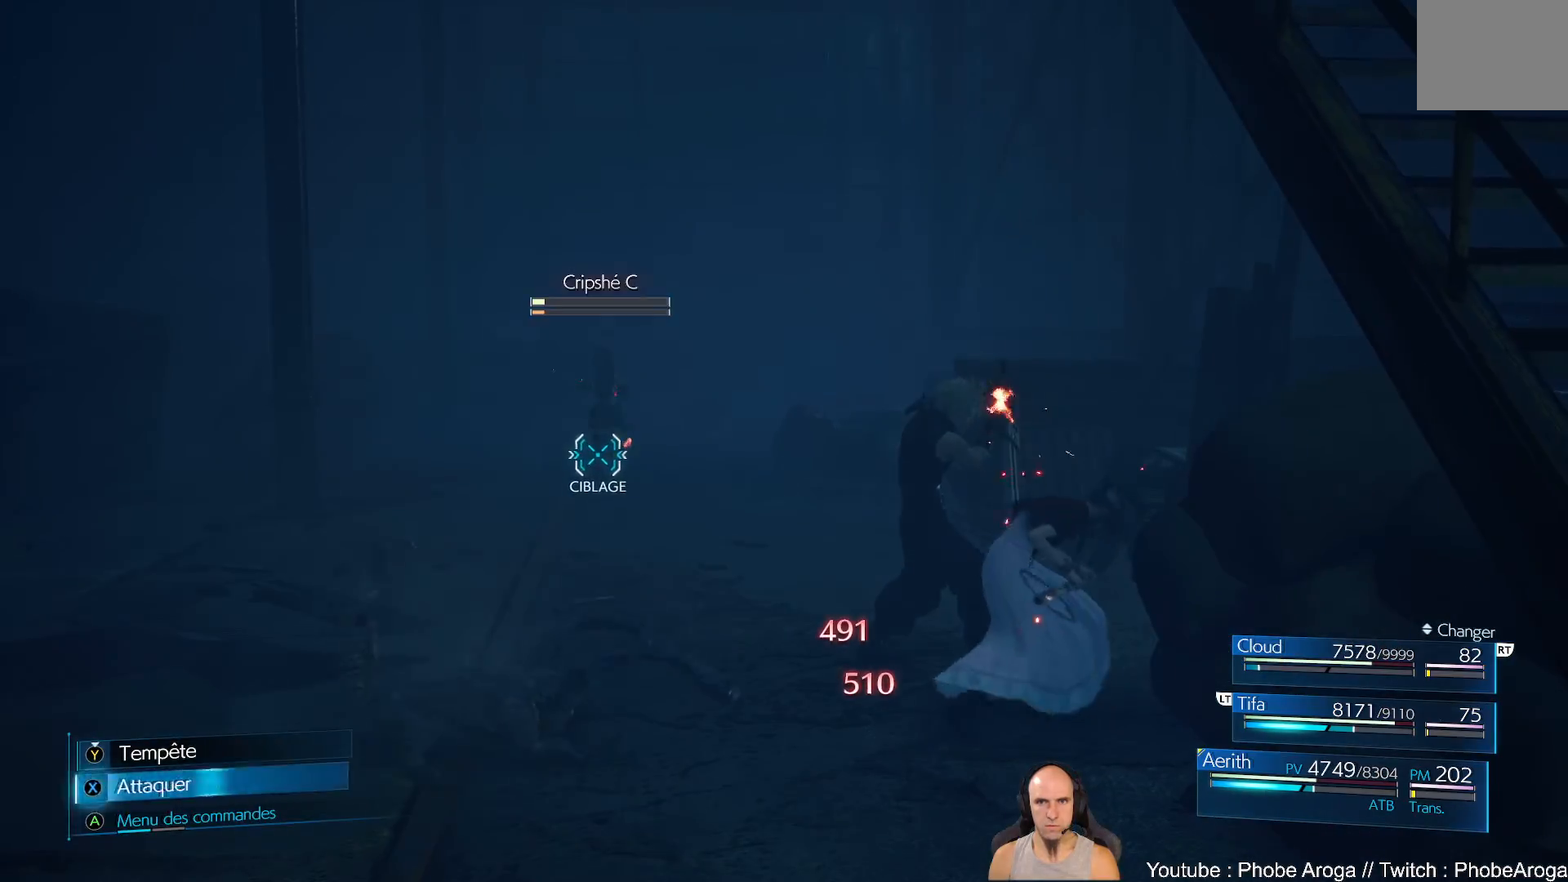
{"buttons": ["X"], "left_stick": "up-left", "right_stick": "center", "events": [[50, "left_stick", "up-left"], [67, "X", "up"], [117, "X", "down"], [200, "X", "up"], [283, "X", "down"], [367, "X", "up"], [433, "X", "down"]]}
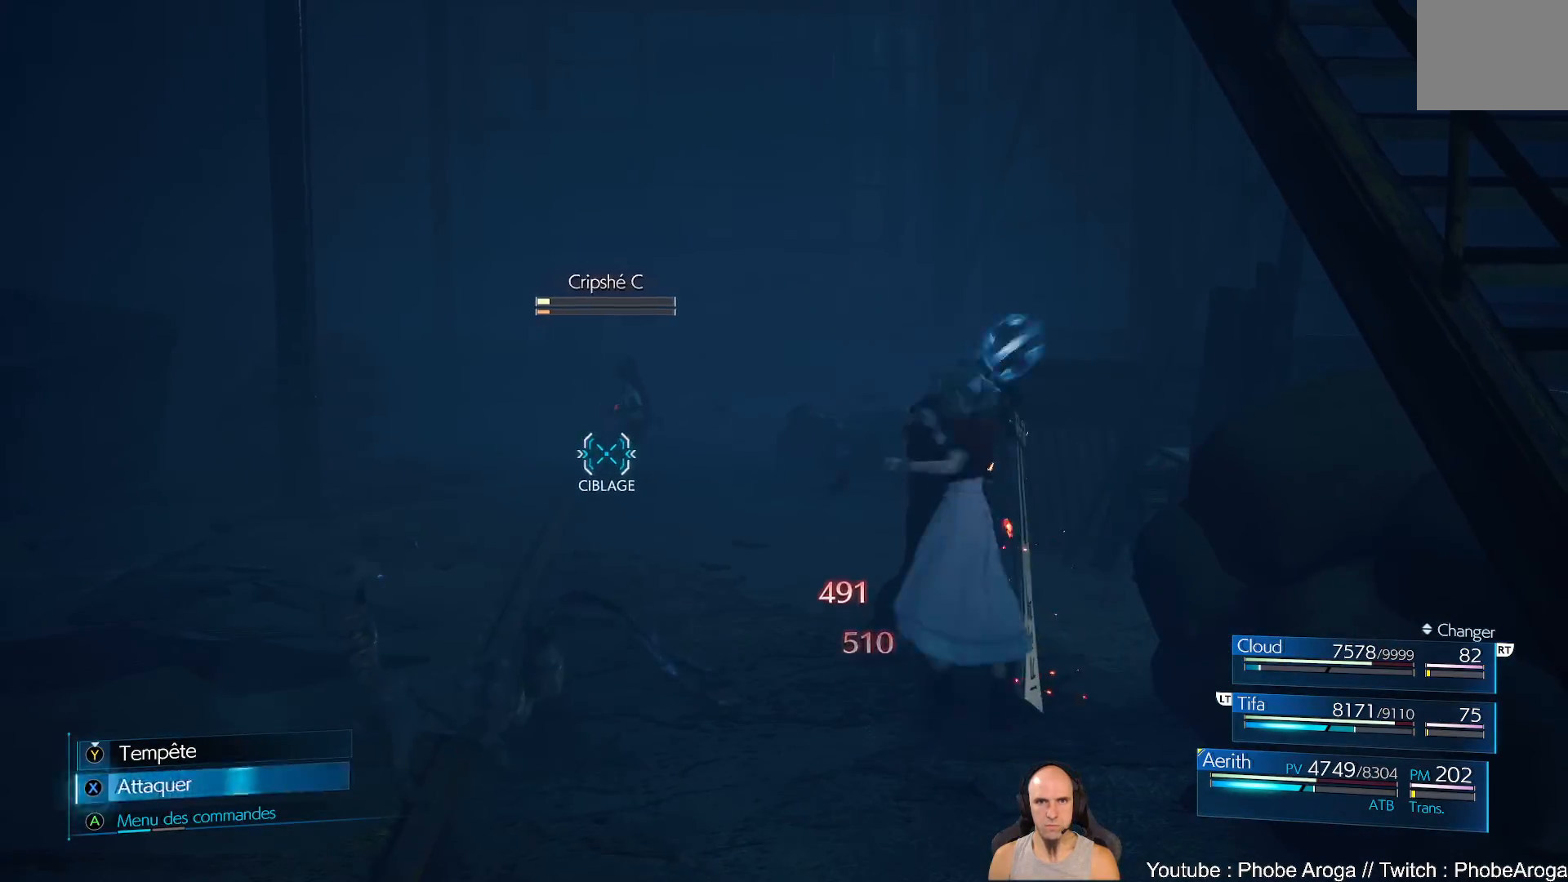
{"buttons": [], "left_stick": "up-left", "right_stick": "center", "events": [[33, "X", "up"], [100, "X", "down"], [217, "X", "up"], [233, "X", "down"], [333, "X", "up"], [417, "X", "down"], [500, "X", "up"]]}
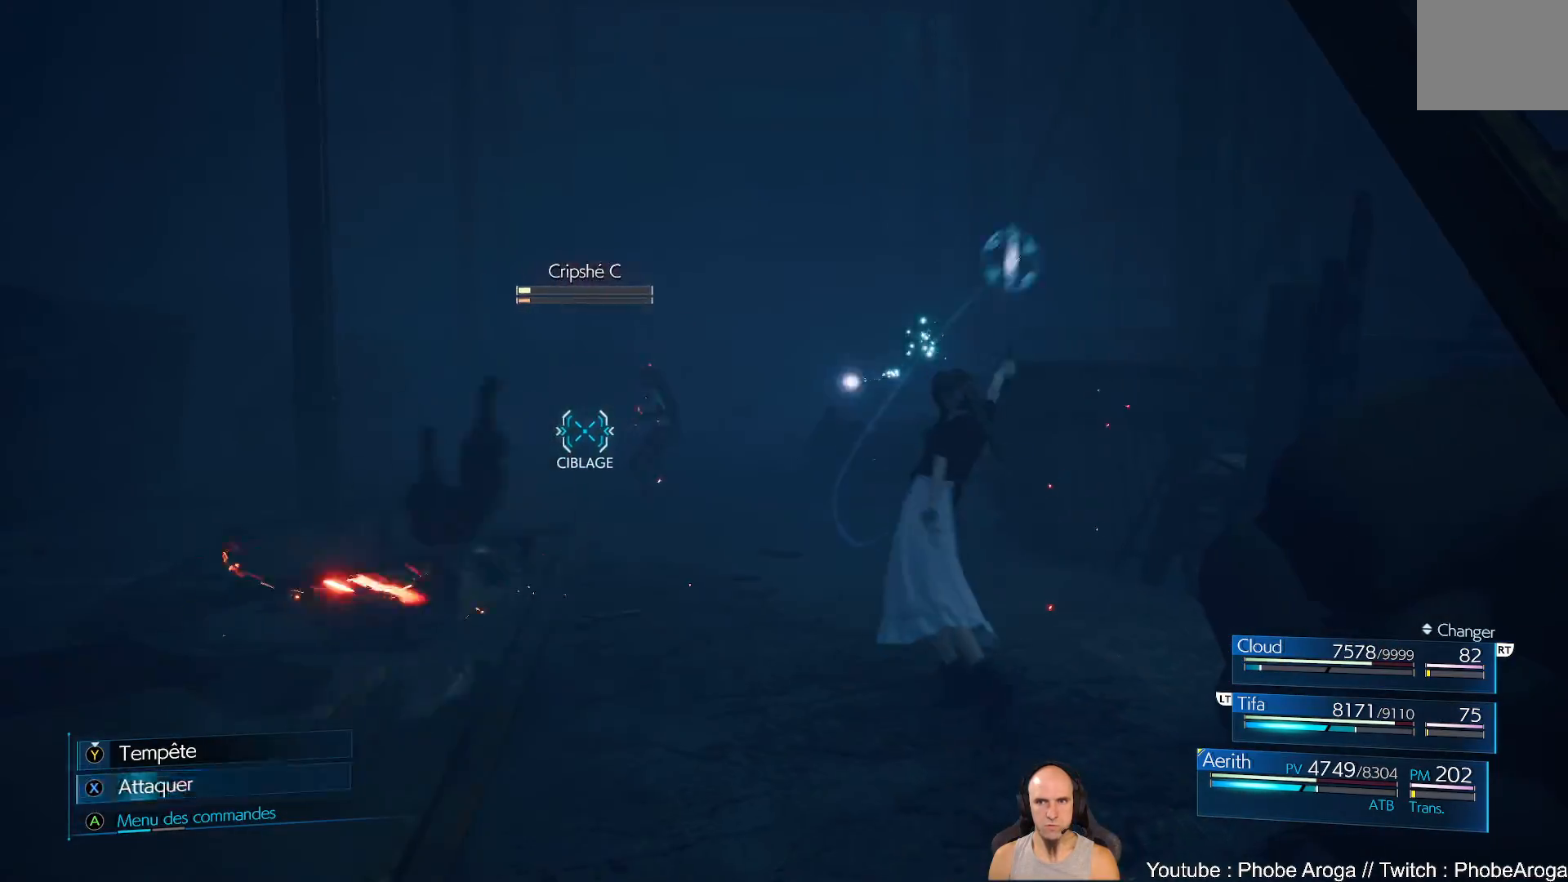
{"buttons": [], "left_stick": "up-left", "right_stick": "center", "events": [[67, "X", "down"], [133, "X", "up"], [200, "X", "down"], [317, "X", "up"], [367, "X", "down"], [433, "X", "up"]]}
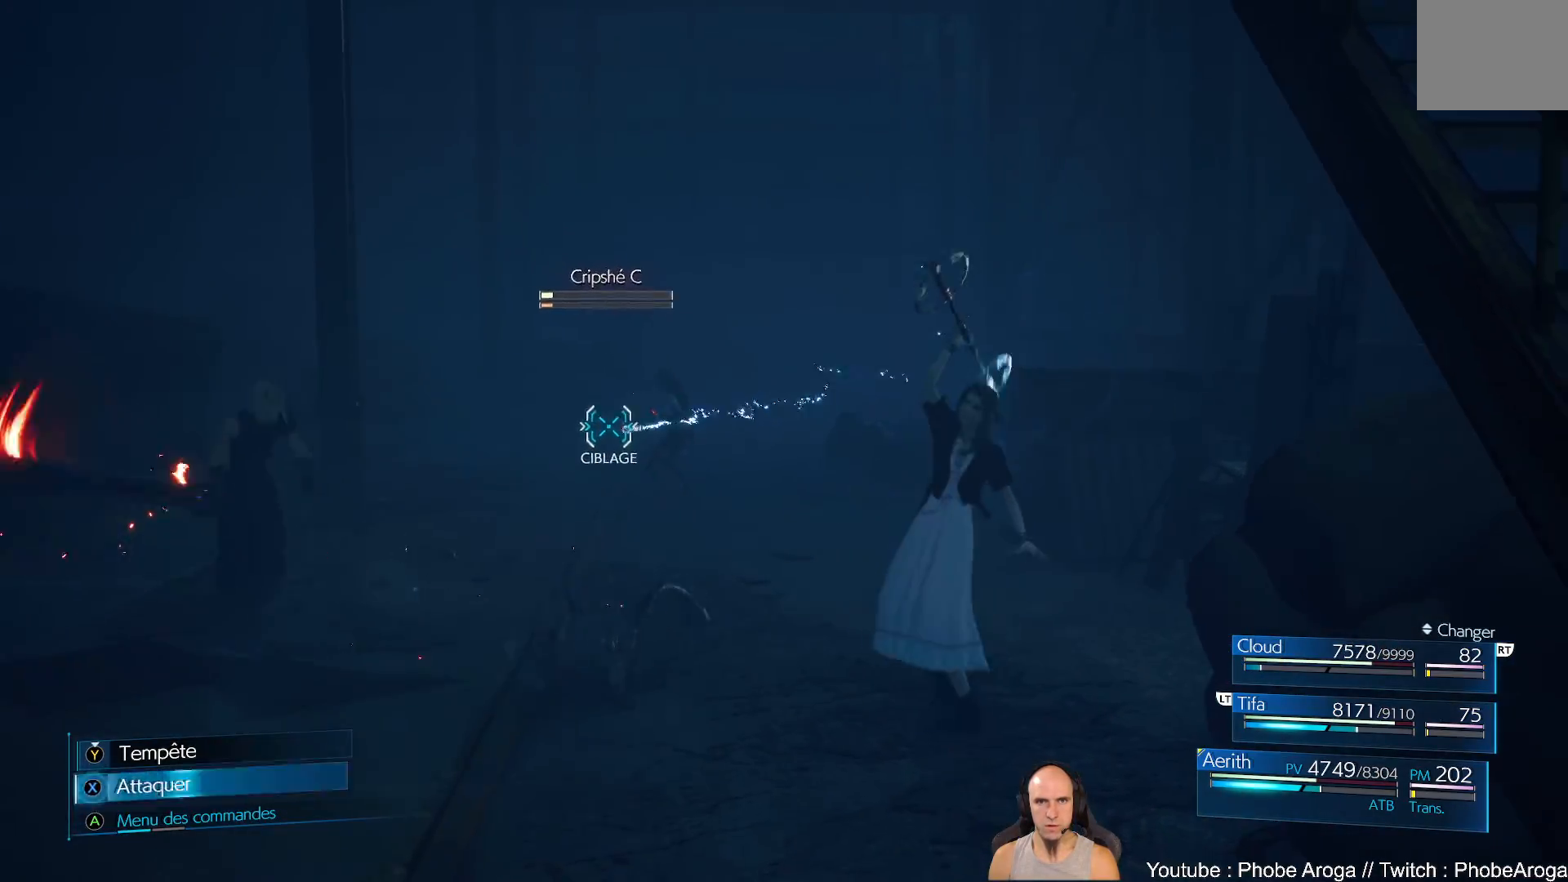
{"buttons": ["X"], "left_stick": "left", "right_stick": "center", "events": [[17, "X", "down"], [117, "X", "up"], [183, "X", "down"], [233, "left_stick", "left"], [267, "X", "up"], [333, "X", "down"], [400, "X", "up"], [467, "X", "down"]]}
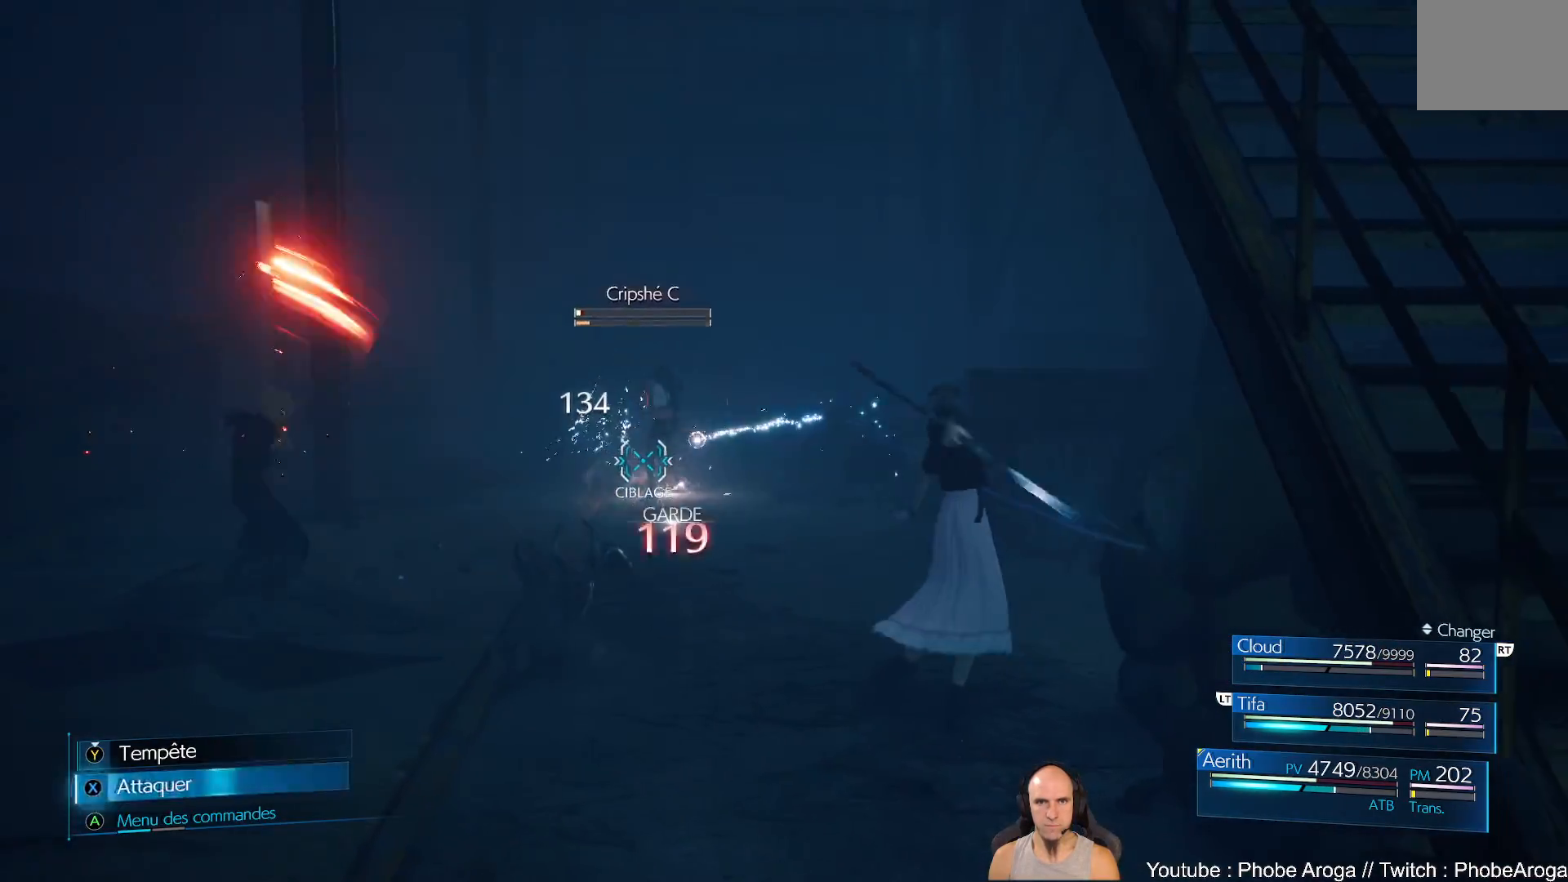
{"buttons": [], "left_stick": "left", "right_stick": "center", "events": [[83, "X", "up"]]}
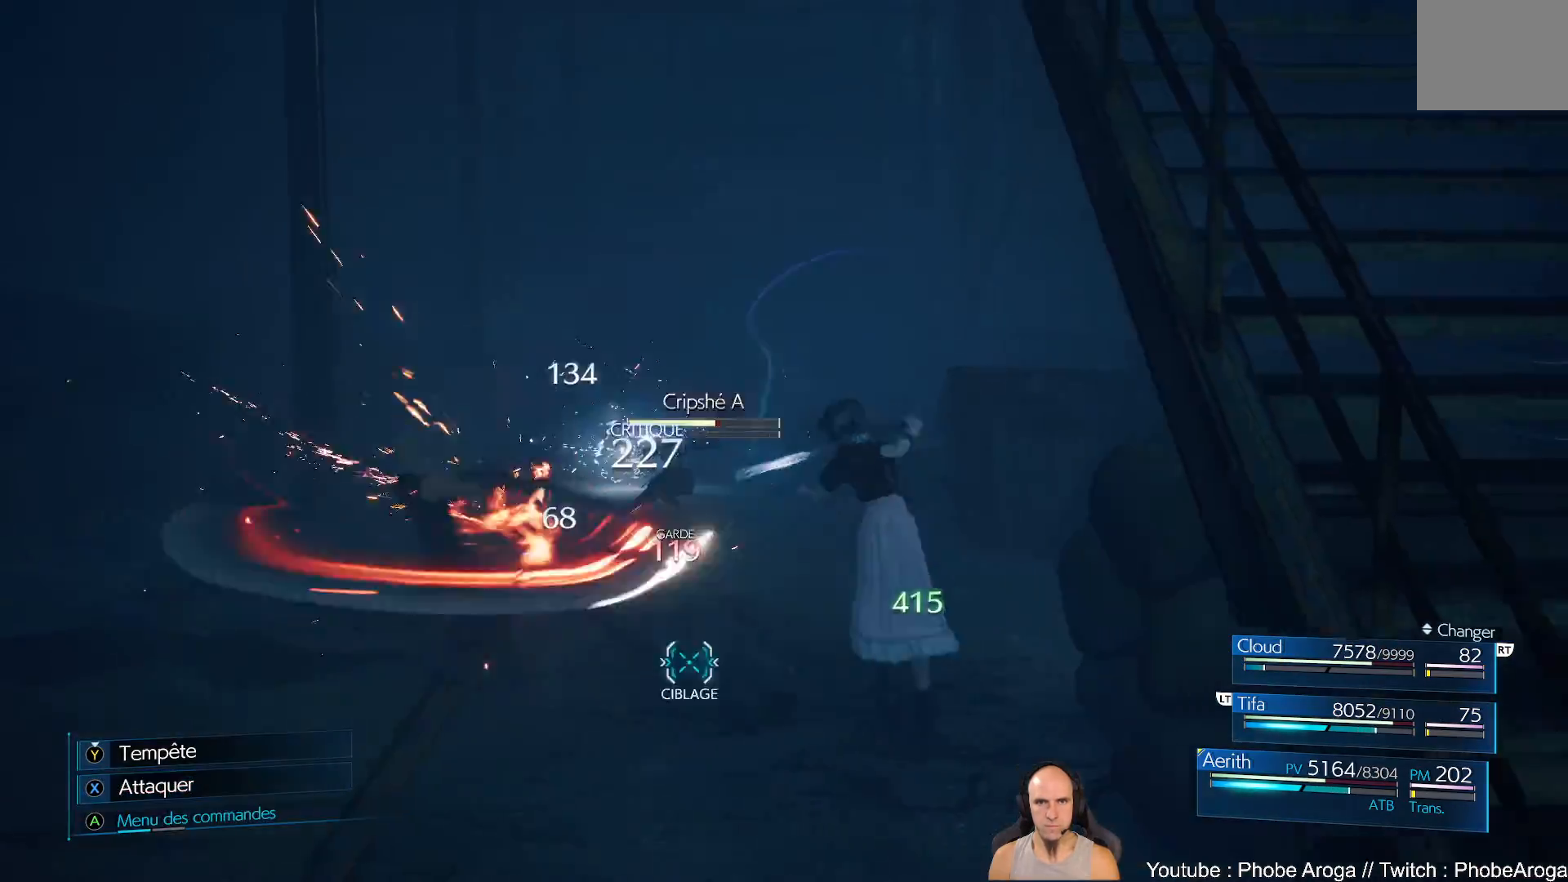
{"buttons": [], "left_stick": "left", "right_stick": "center", "events": [[17, "left_stick", "down-left"], [83, "X", "down"], [217, "X", "up"], [267, "X", "down"], [333, "X", "up"], [383, "left_stick", "left"]]}
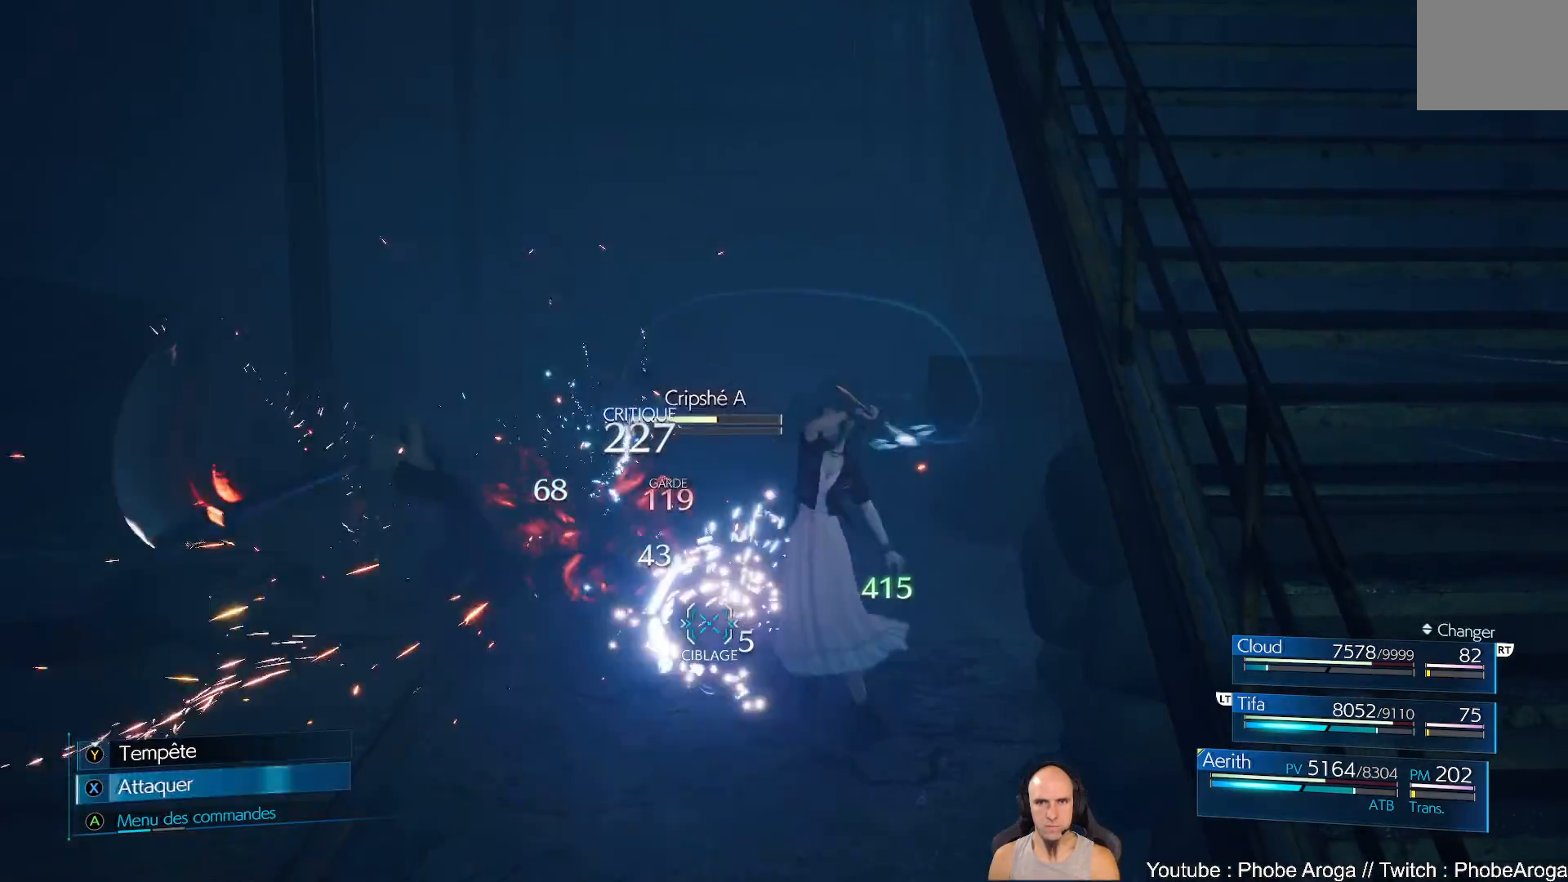
{"buttons": ["X"], "left_stick": "left", "right_stick": "center", "events": [[100, "X", "down"], [200, "X", "up"], [267, "X", "down"], [350, "X", "up"], [433, "X", "down"]]}
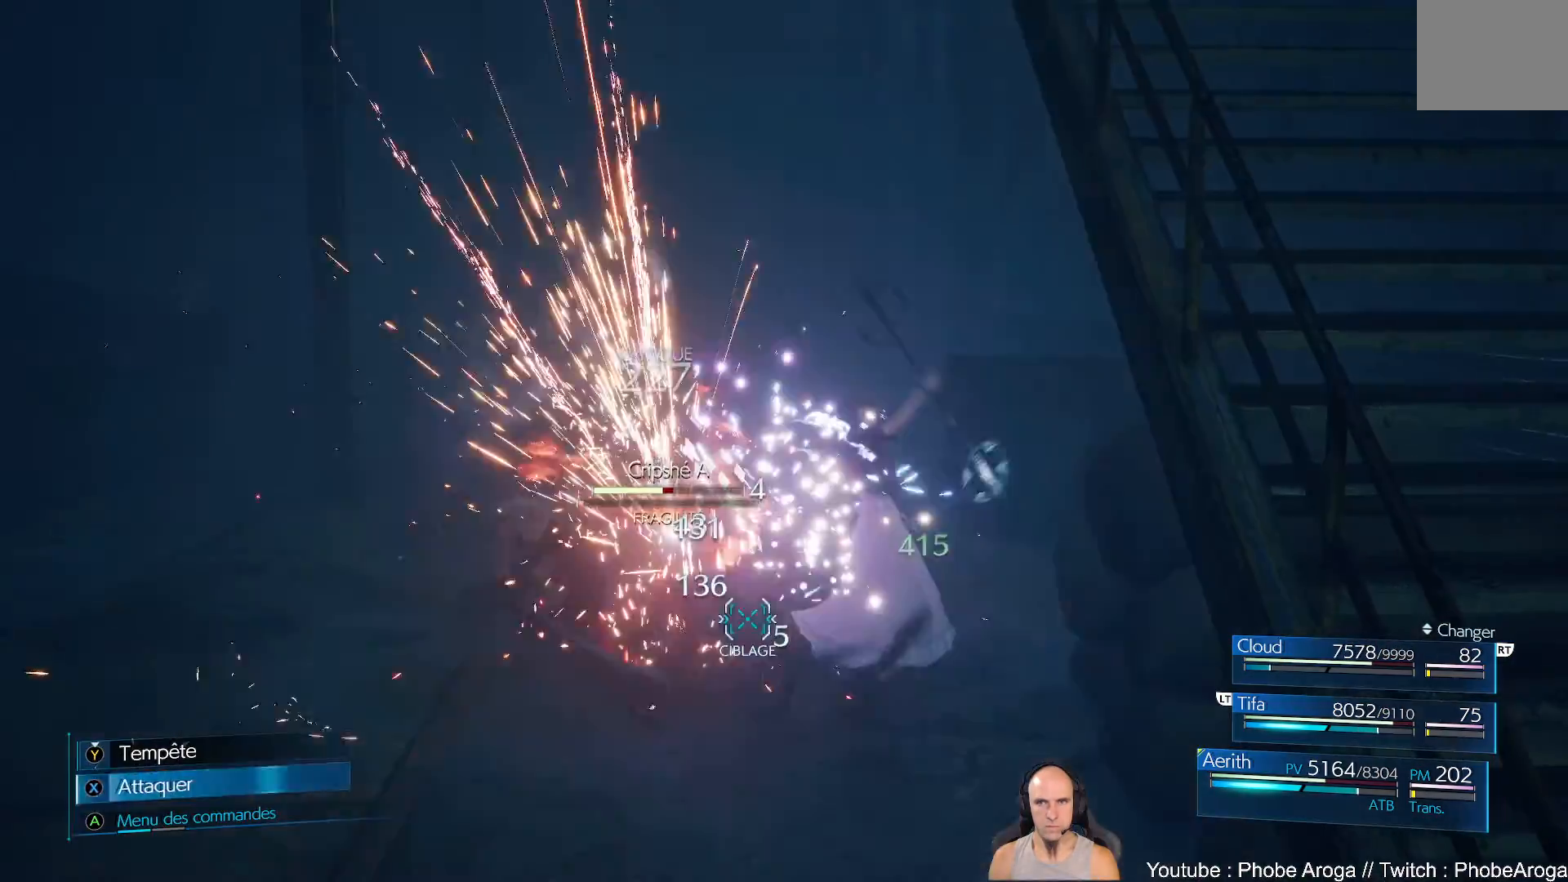
{"buttons": ["X"], "left_stick": "left", "right_stick": "center", "events": [[17, "X", "up"], [83, "X", "down"], [183, "X", "up"], [300, "X", "down"], [367, "X", "up"], [450, "X", "down"]]}
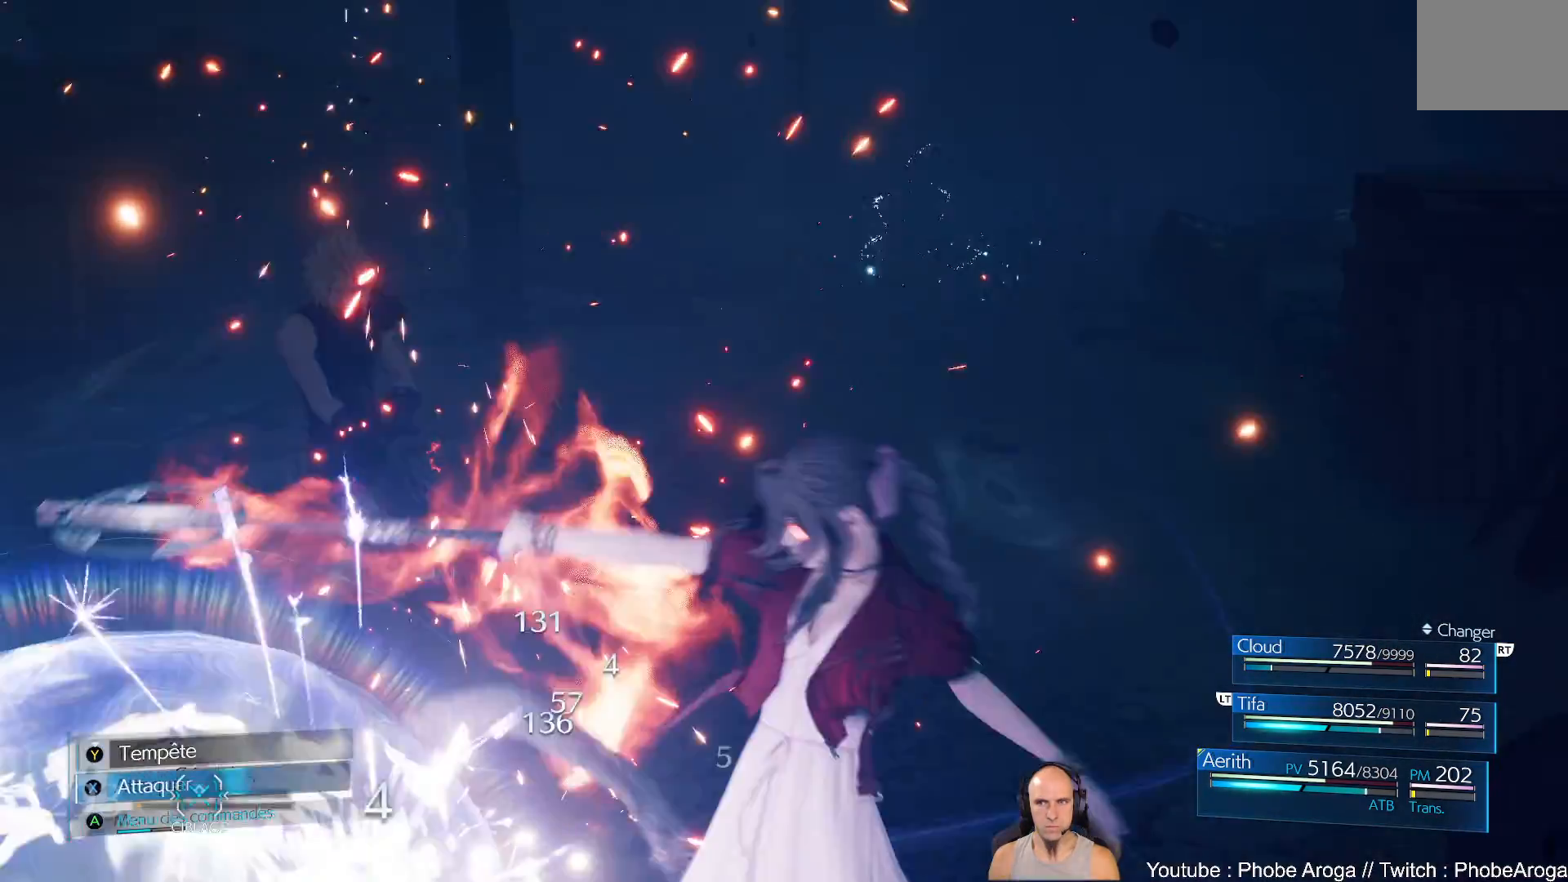
{"buttons": [], "left_stick": "left", "right_stick": "center", "events": [[33, "X", "up"], [117, "X", "down"], [167, "X", "up"]]}
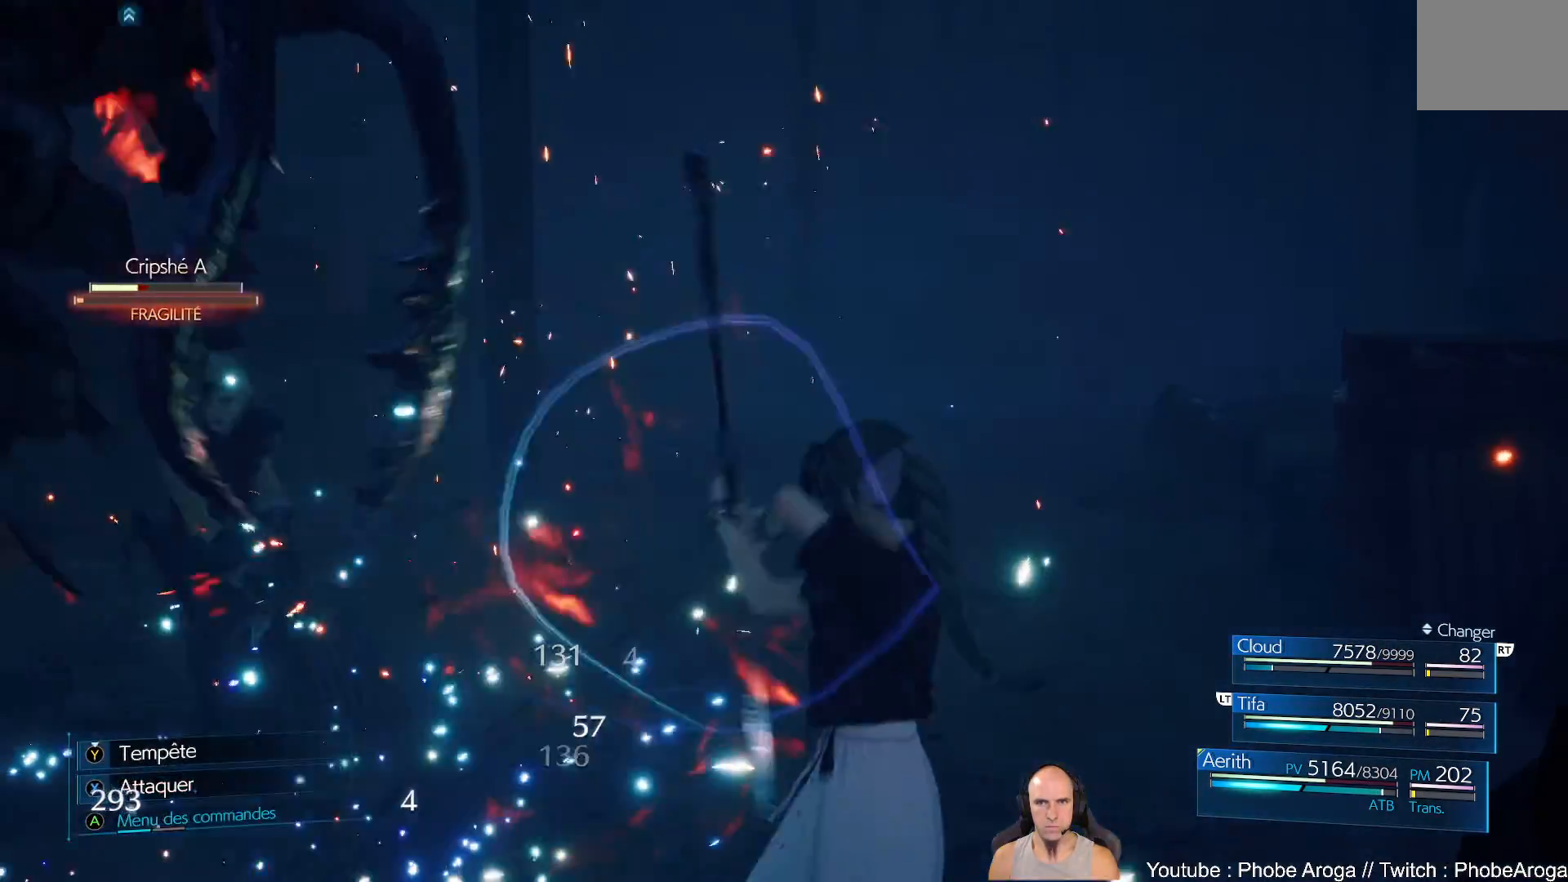
{"buttons": [], "left_stick": "up-right", "right_stick": "center", "events": [[67, "B", "down"], [133, "left_stick", "up"], [150, "B", "up"], [233, "B", "down"], [333, "B", "up"], [483, "left_stick", "up-right"]]}
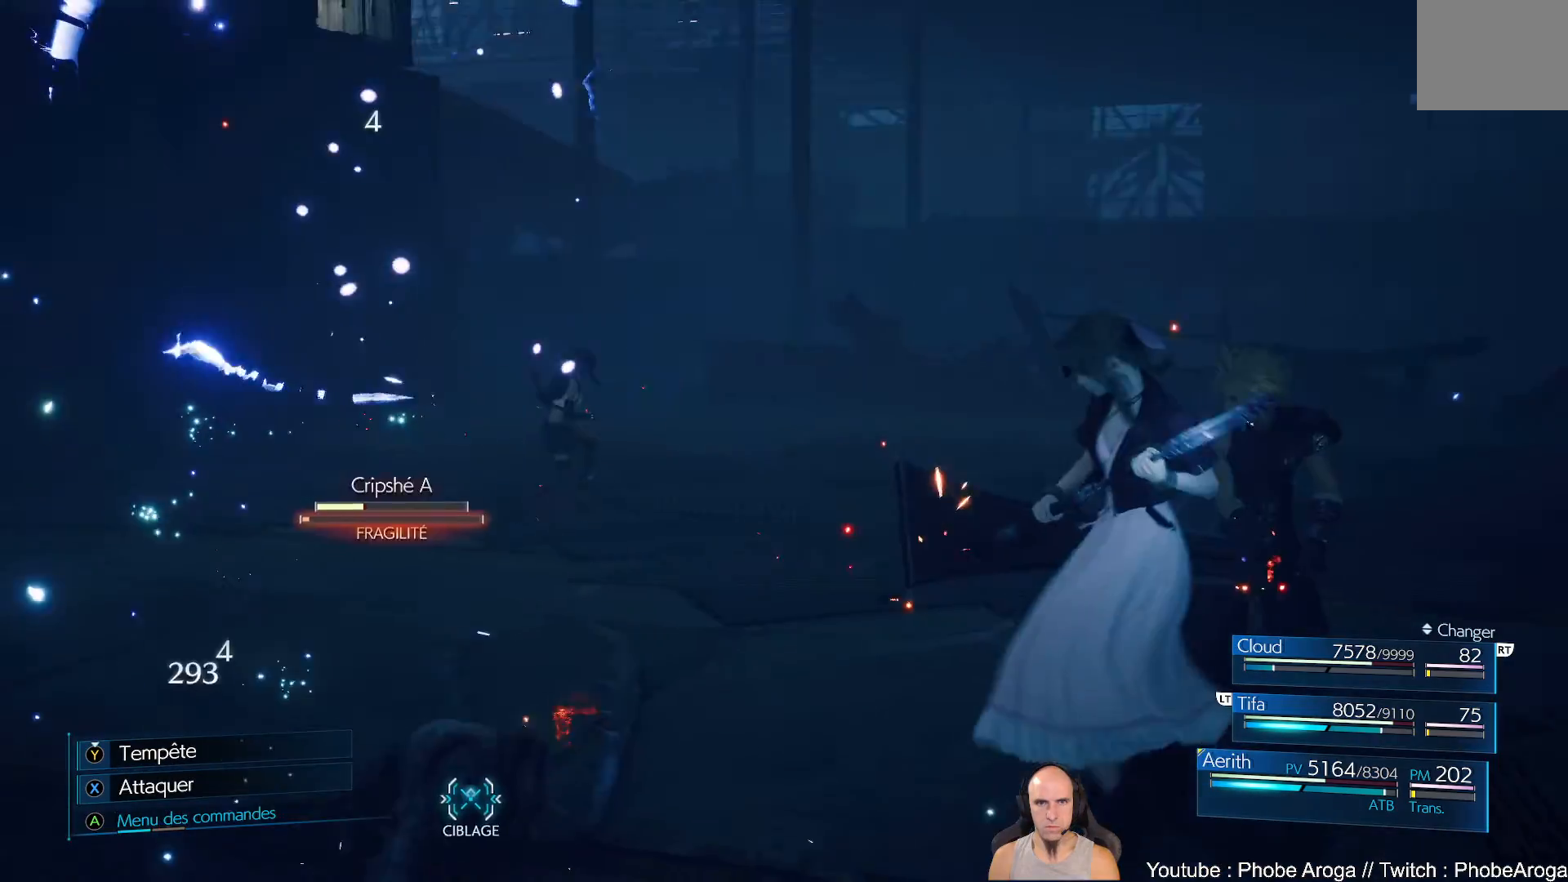
{"buttons": ["B"], "left_stick": "up-right", "right_stick": "center", "events": [[233, "B", "down"]]}
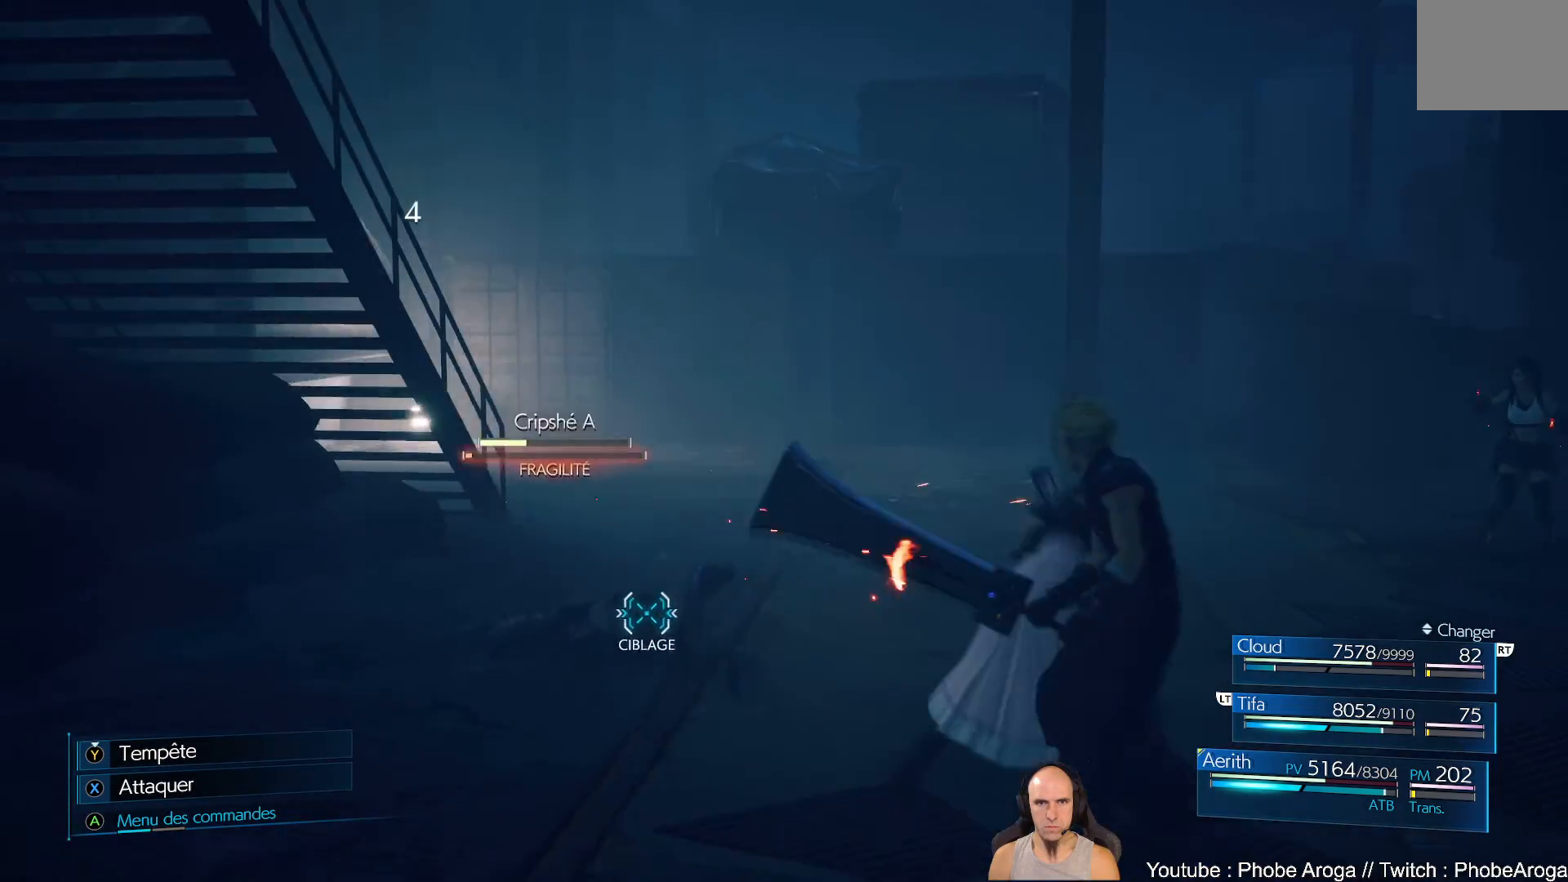
{"buttons": ["X"], "left_stick": "down-left", "right_stick": "center", "events": [[33, "B", "up"], [33, "left_stick", "right"], [283, "left_stick", "down-right"], [467, "X", "down"], [483, "left_stick", "down-left"]]}
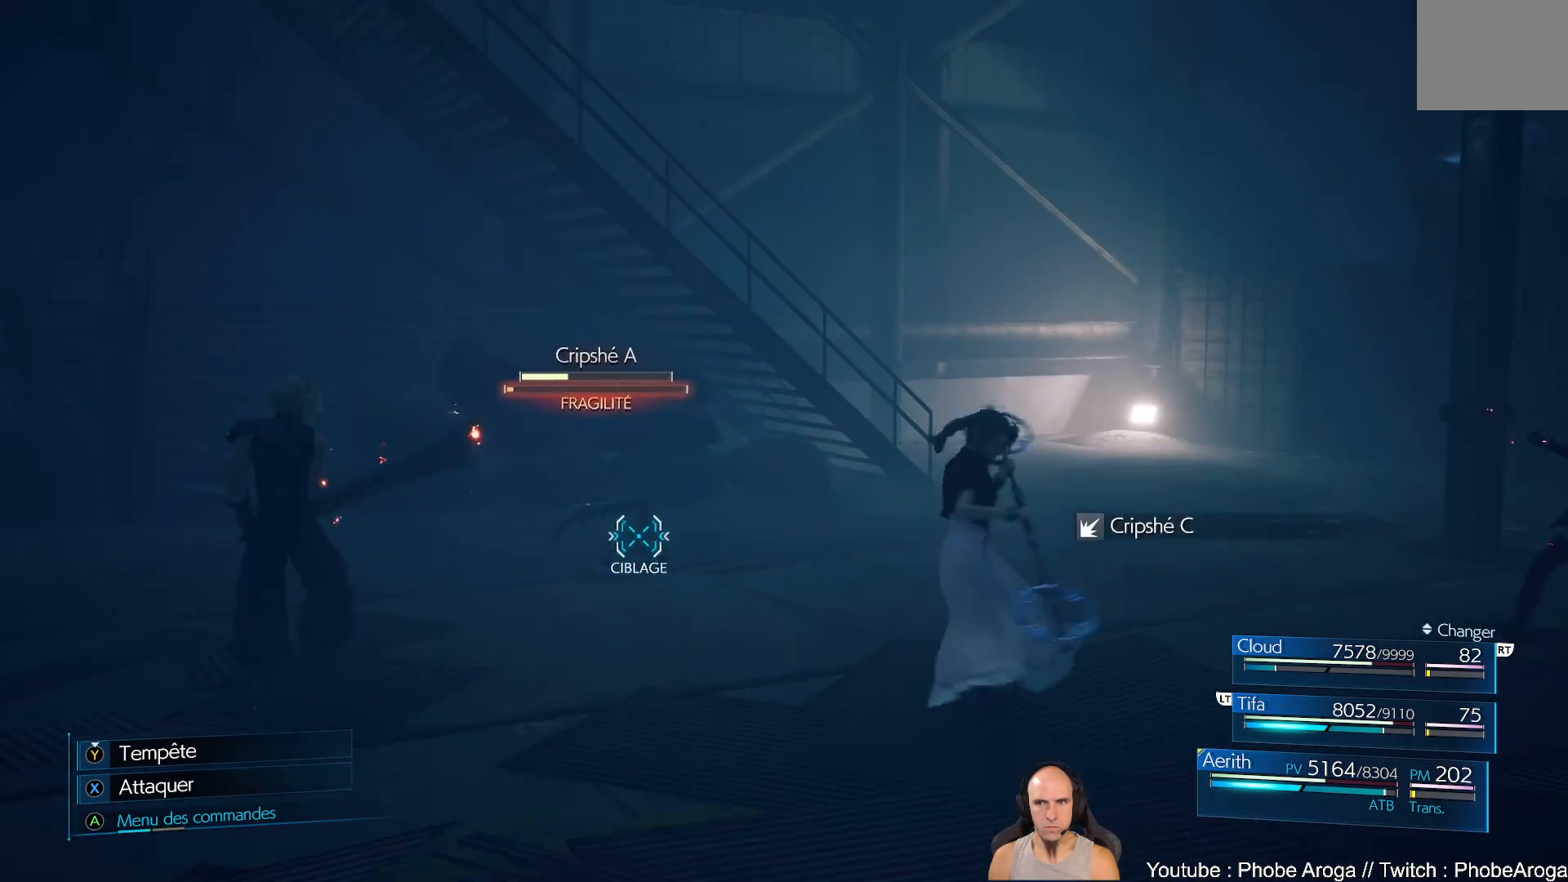
{"buttons": [], "left_stick": "center", "right_stick": "center", "events": [[33, "X", "up"], [67, "left_stick", "left"], [117, "X", "down"], [183, "X", "up"], [250, "left_stick", "up-left"], [483, "left_stick", "center"]]}